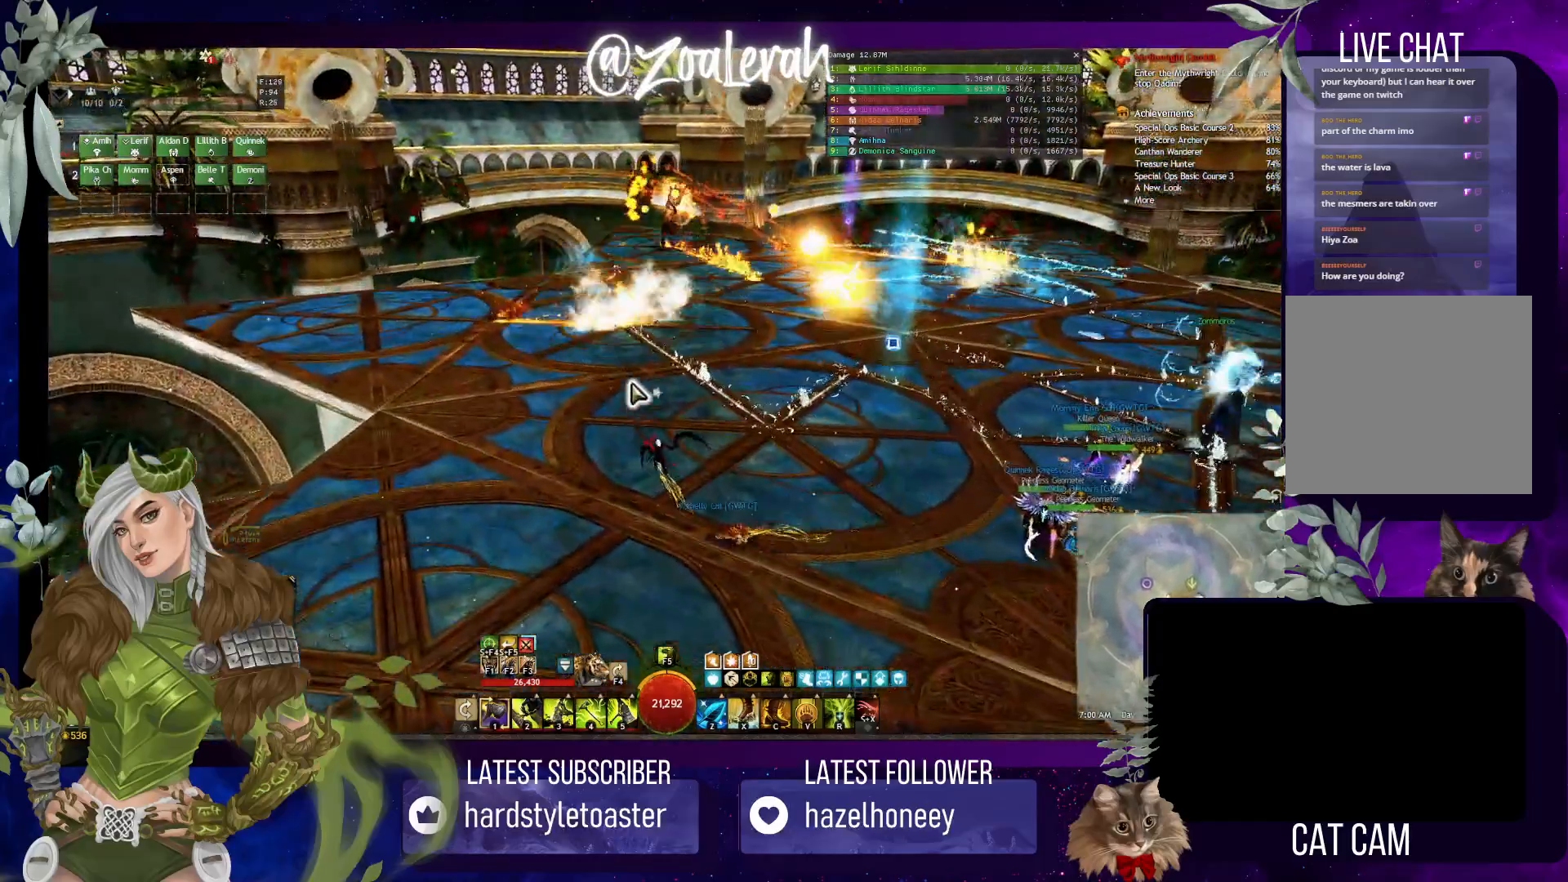
Gameplay with keyboard; each line is a JSON object with the keys held at the frame after it. "events" lists presses ("down") and releases ("up") of "1", "2", "3", "4", "5", "a", "alt", "b", "c", "caps_lock", "ctrl", "d", "e", "f", "g", "q", "r", "s", "shift", "space", "super", "t", "tab", "tilde", "v", "w", "x" and "z" between this image and that frame as [ms after this image, input, new state], when the widget could be followed in between. No other keys are recorded. Mouse input is not recorded.
{"keys": [], "events": [[366, "w", "up"], [450, "q", "up"]]}
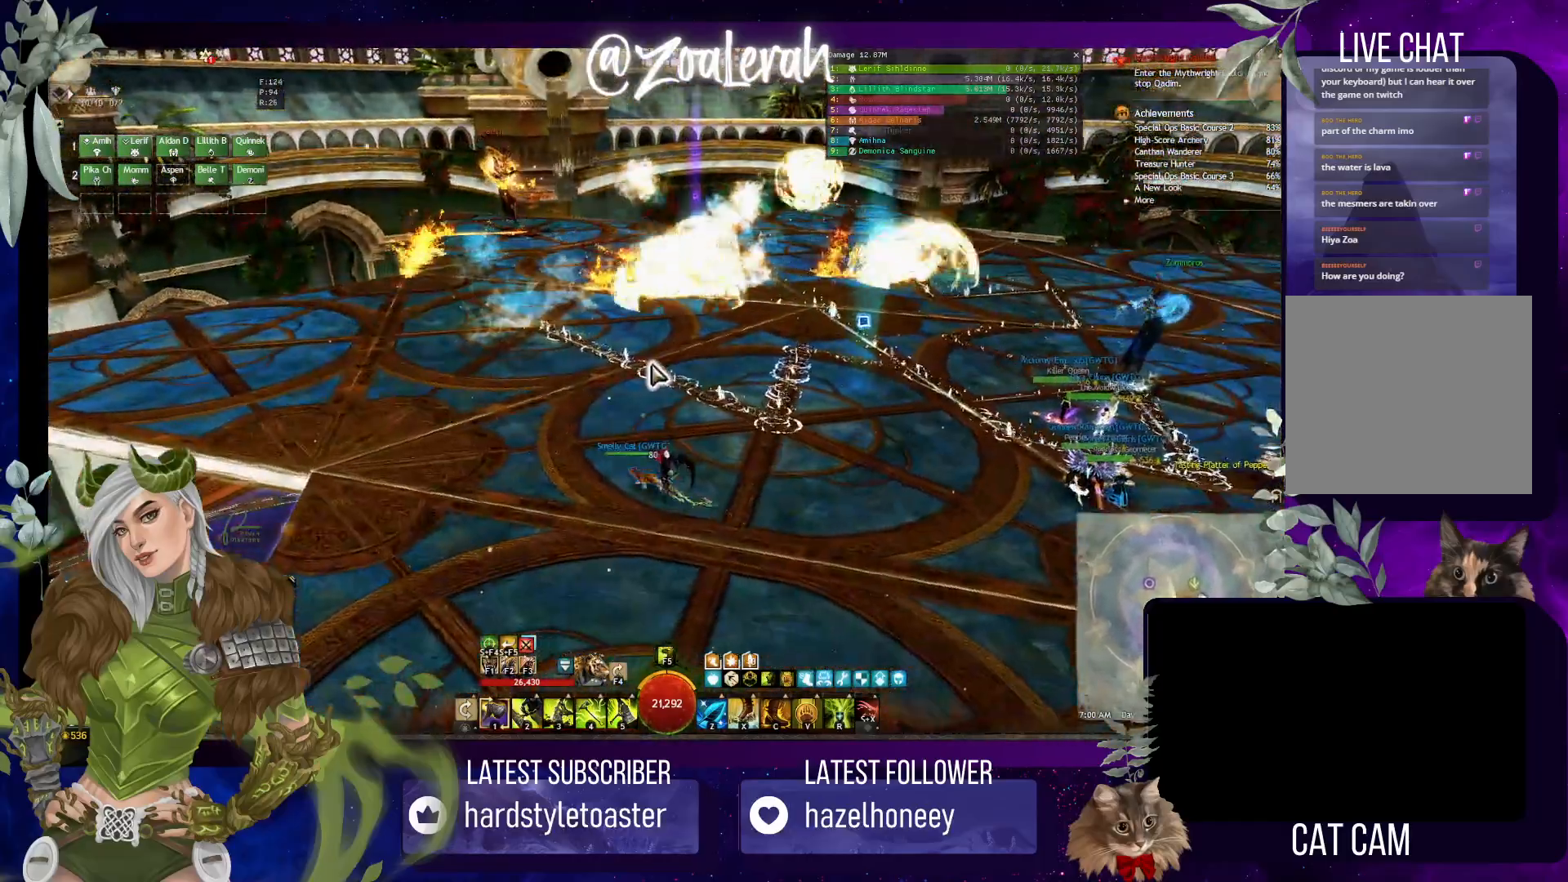
{"keys": [], "events": []}
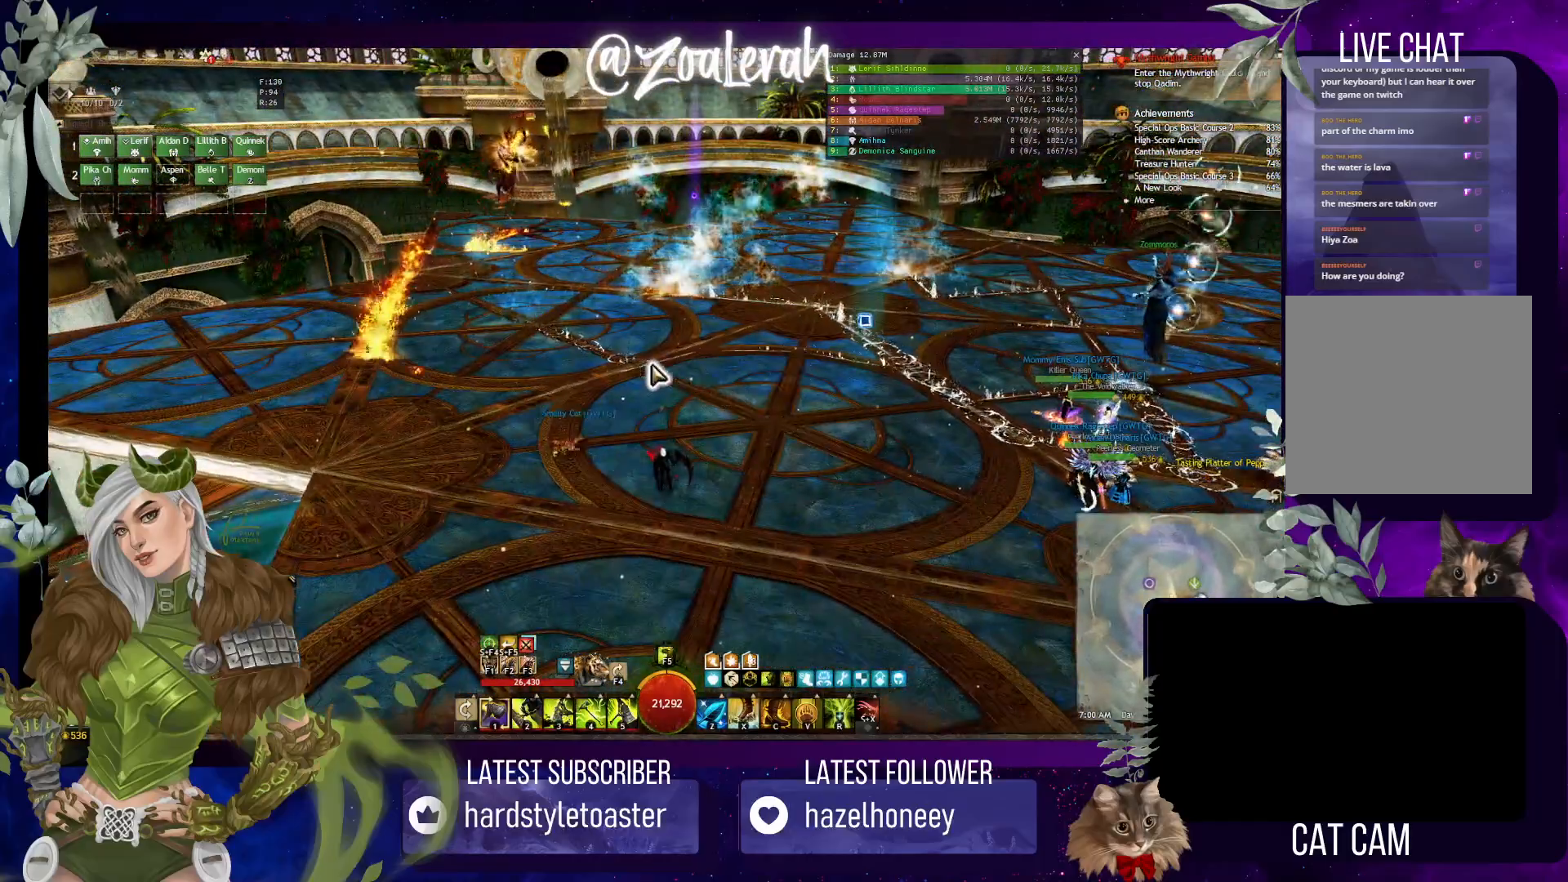
{"keys": [], "events": []}
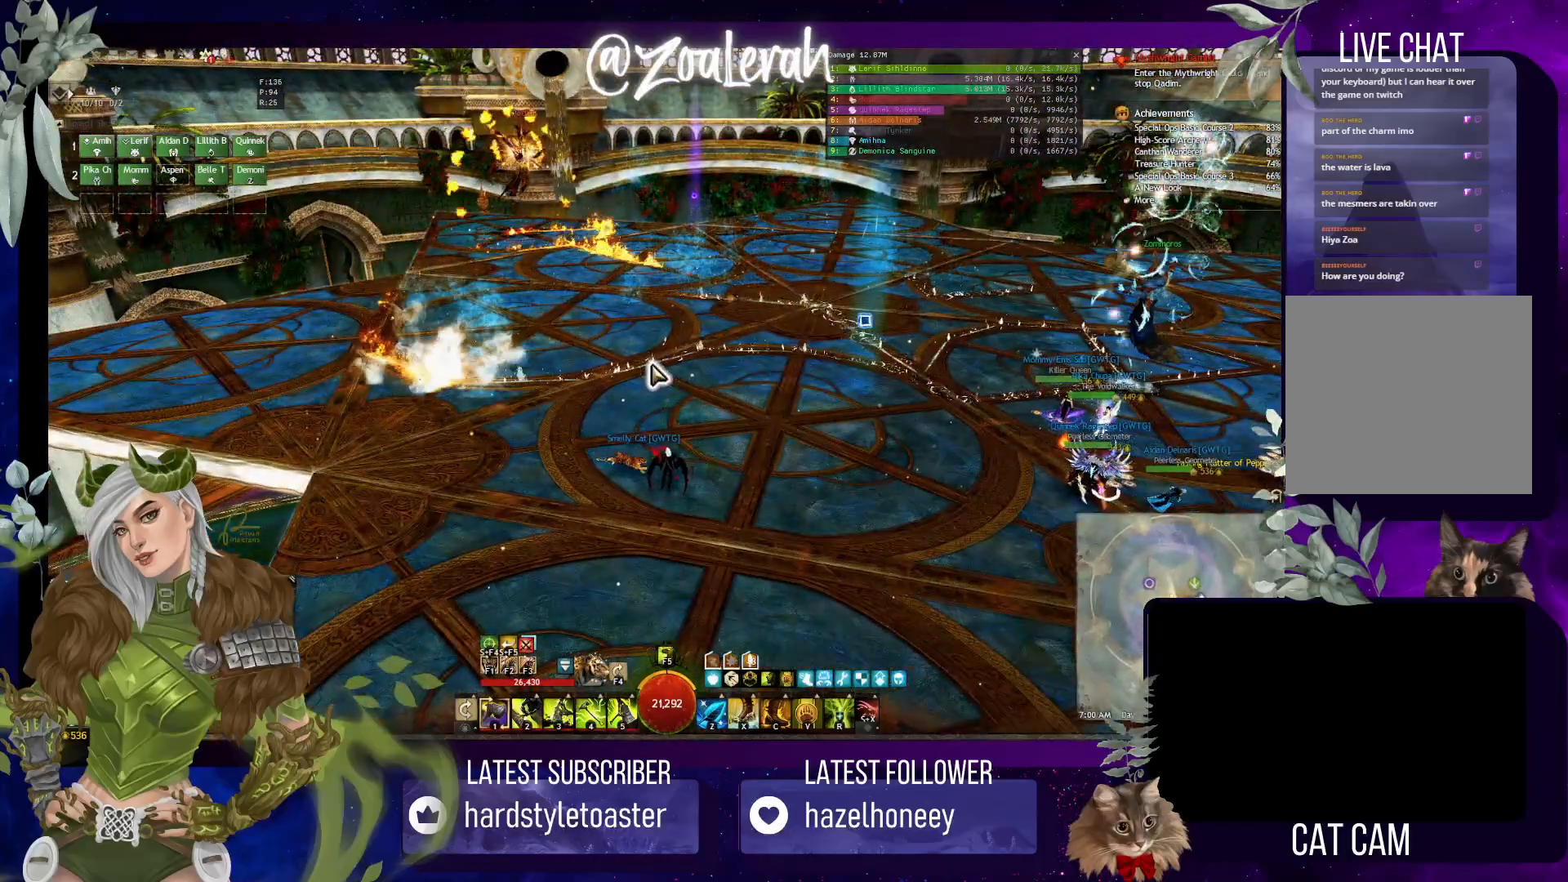
{"keys": [], "events": []}
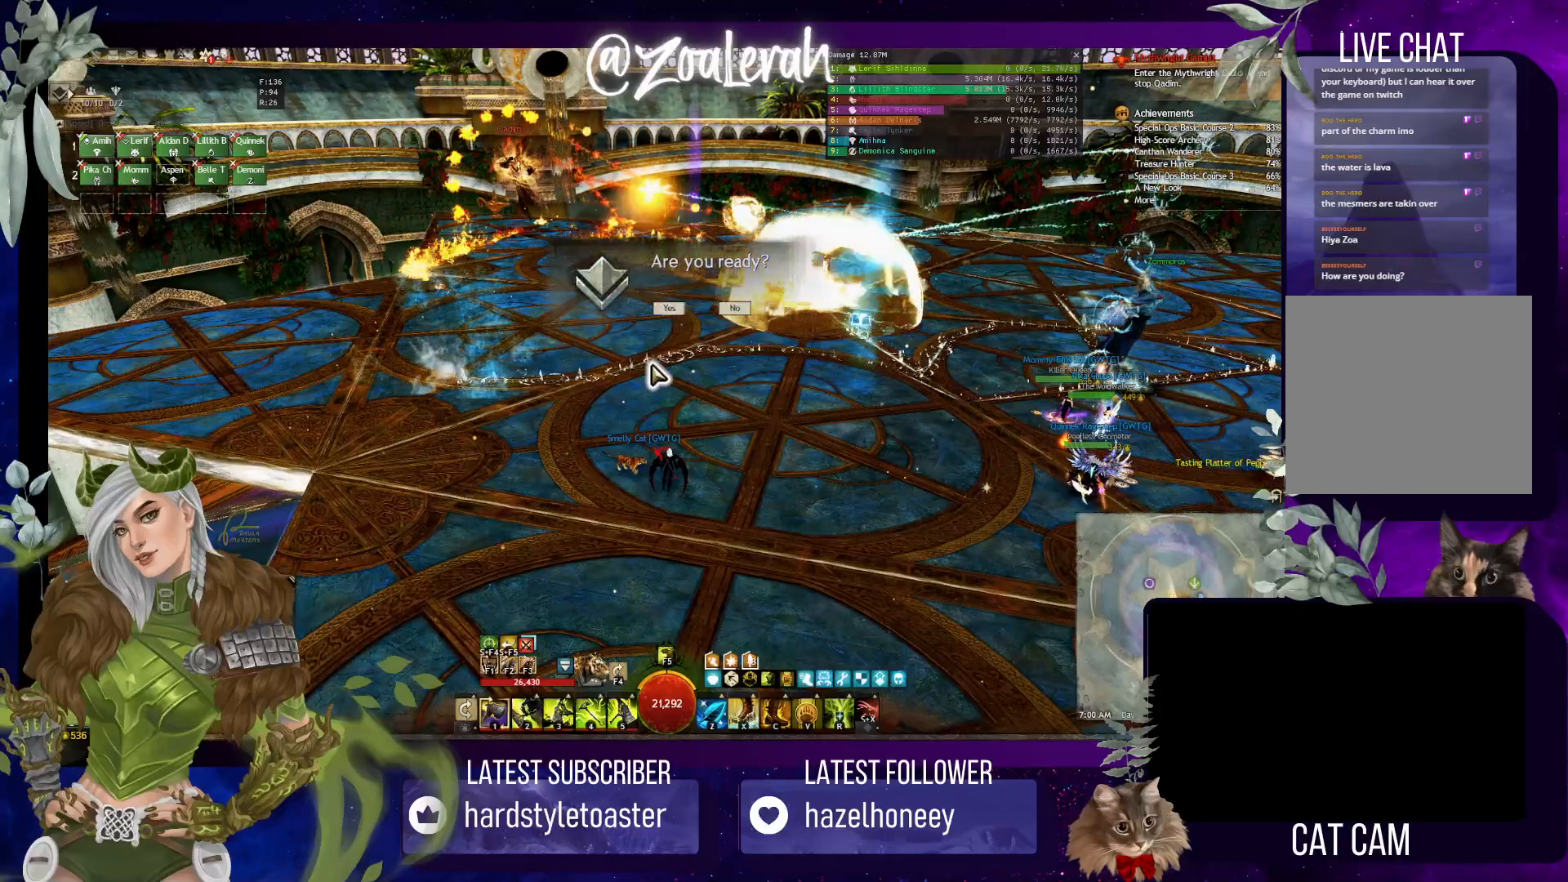
{"keys": [], "events": []}
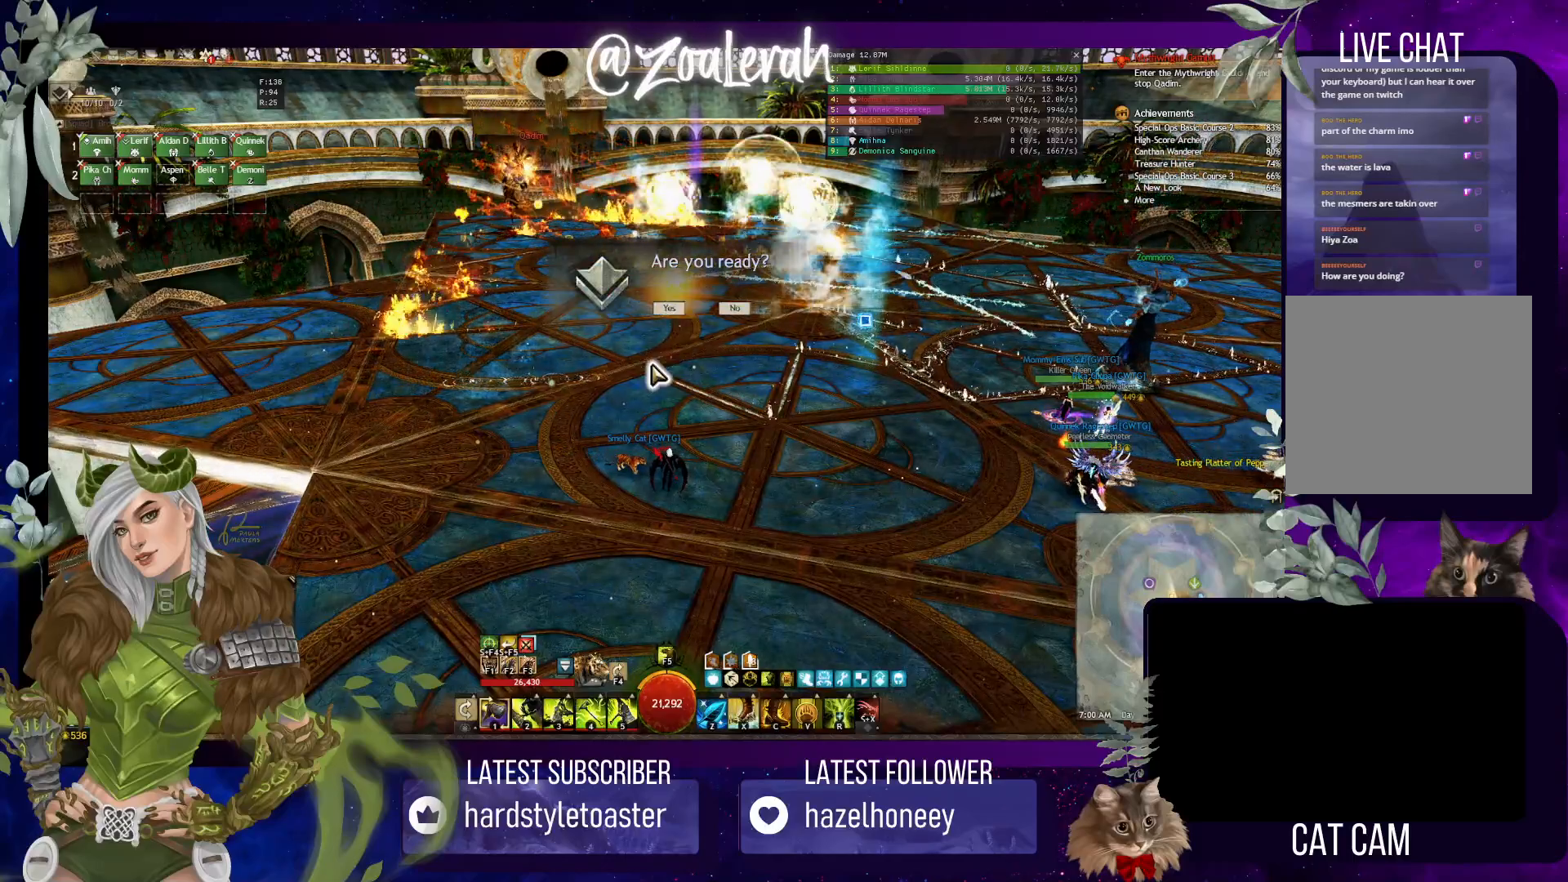
{"keys": [], "events": []}
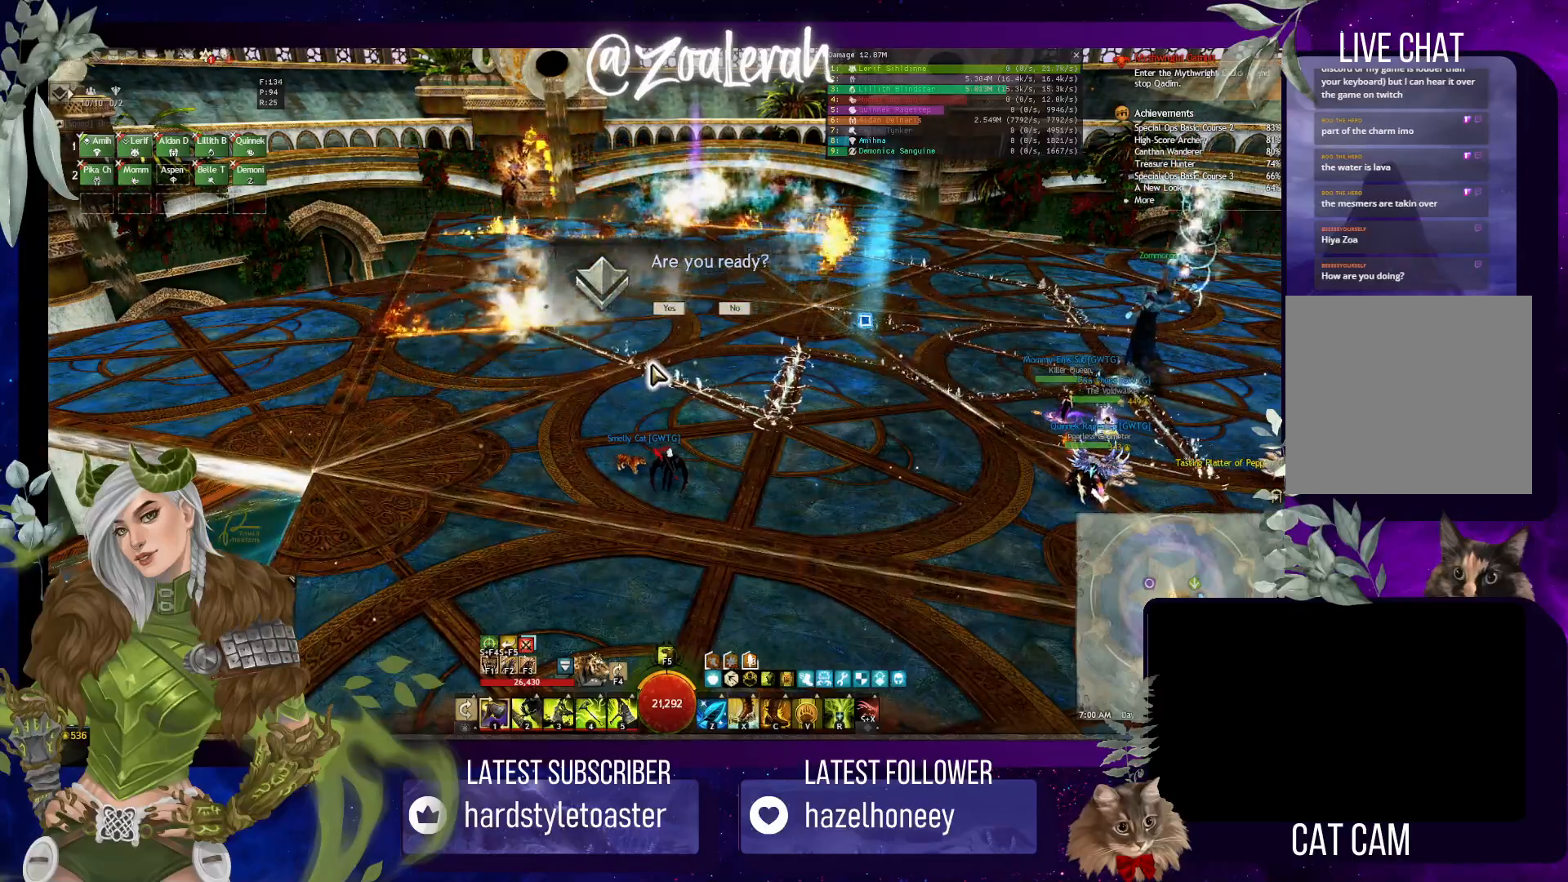
{"keys": [], "events": []}
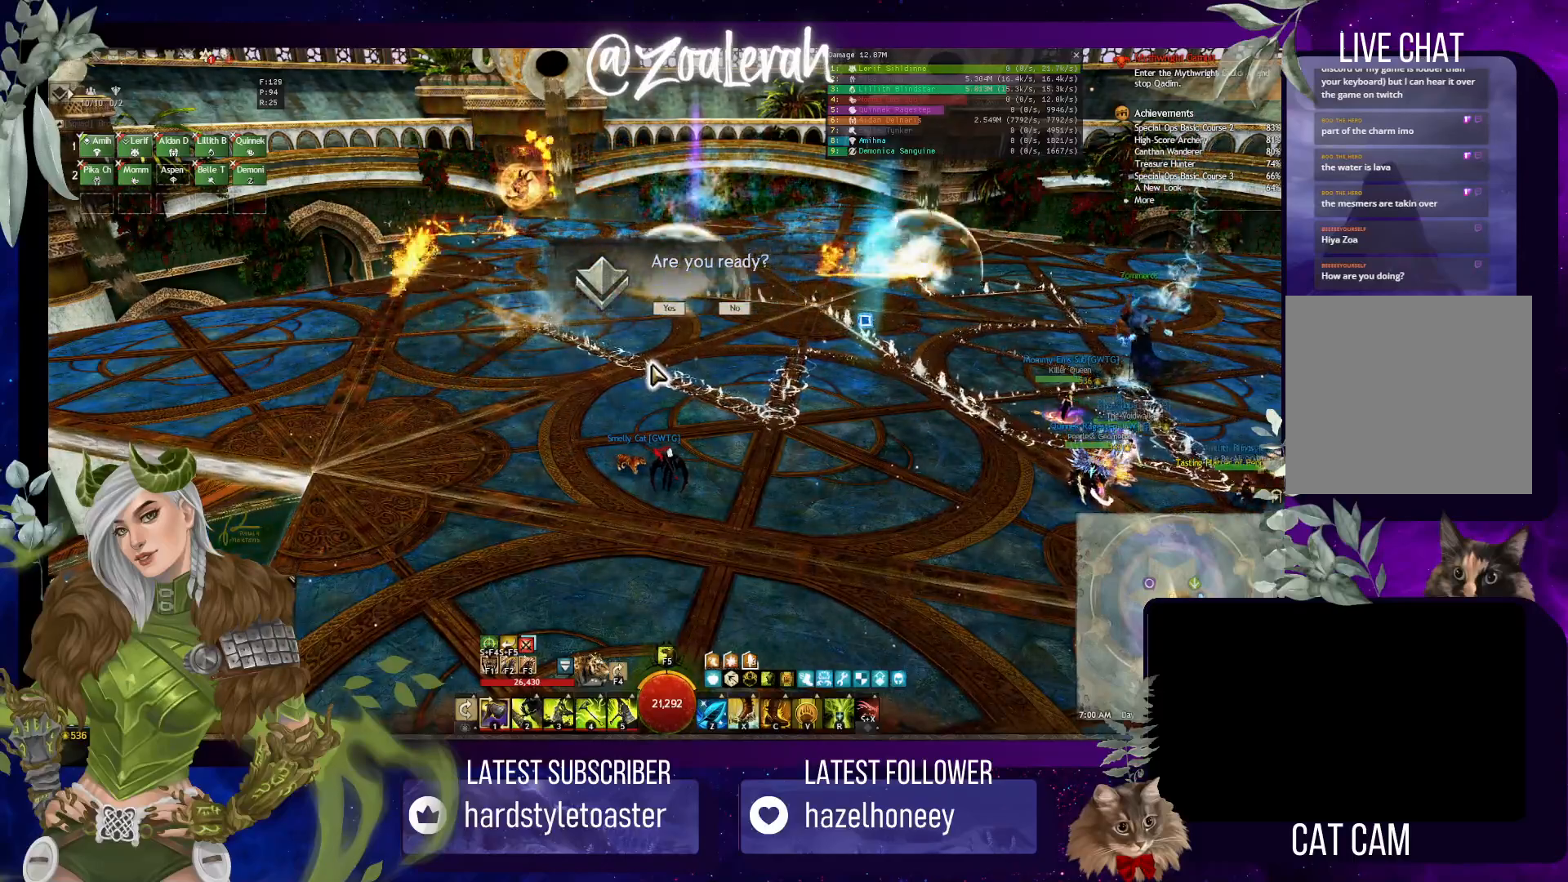
{"keys": ["q", "w"], "events": [[150, "q", "down"], [350, "w", "down"]]}
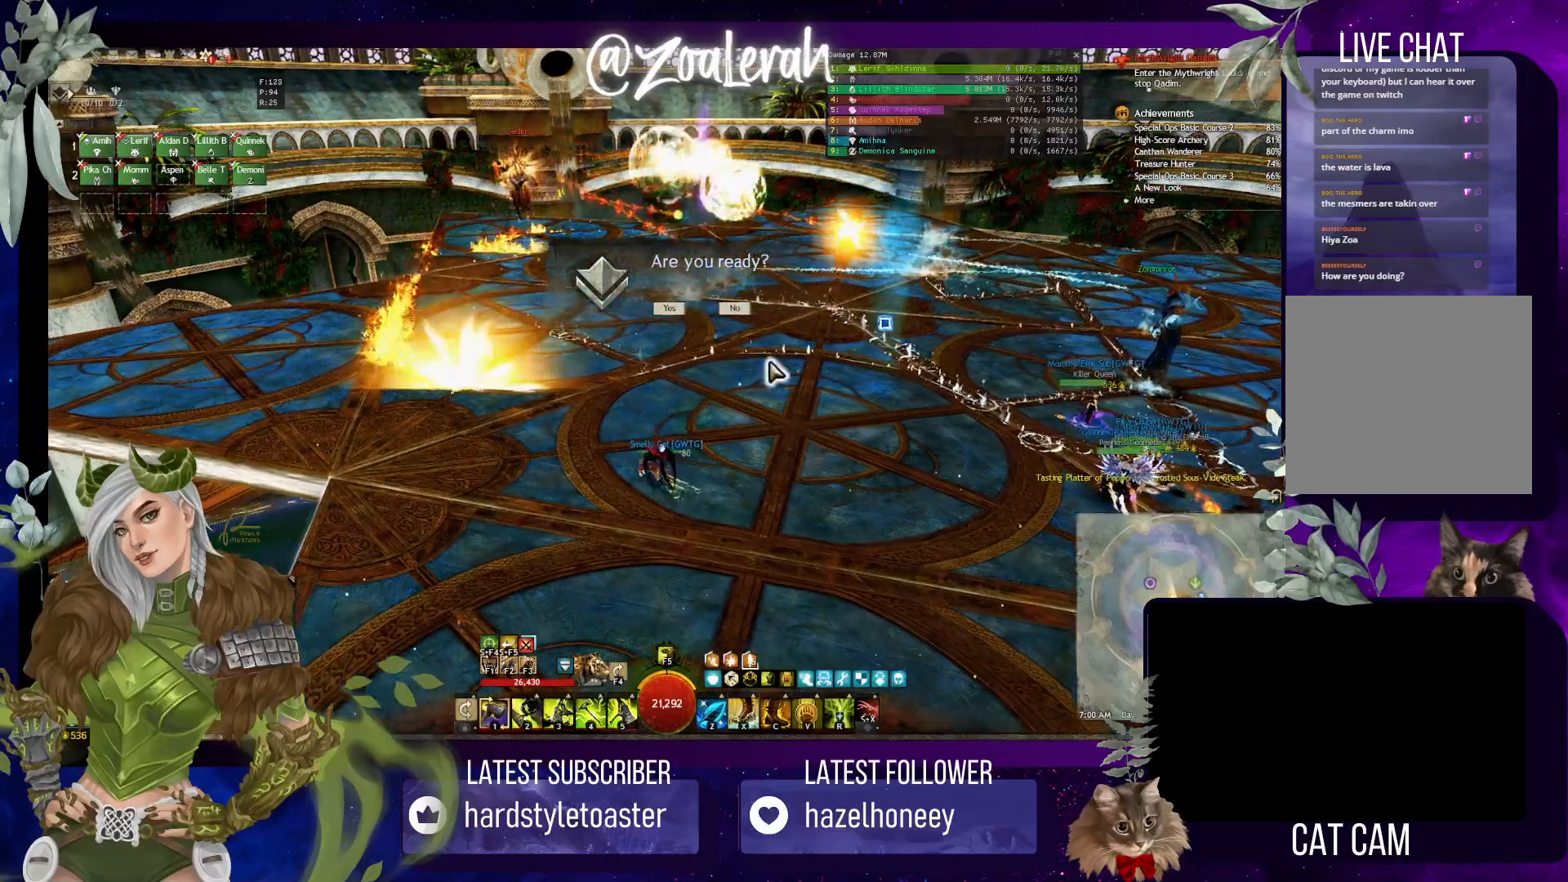
{"keys": ["w"], "events": [[33, "q", "up"]]}
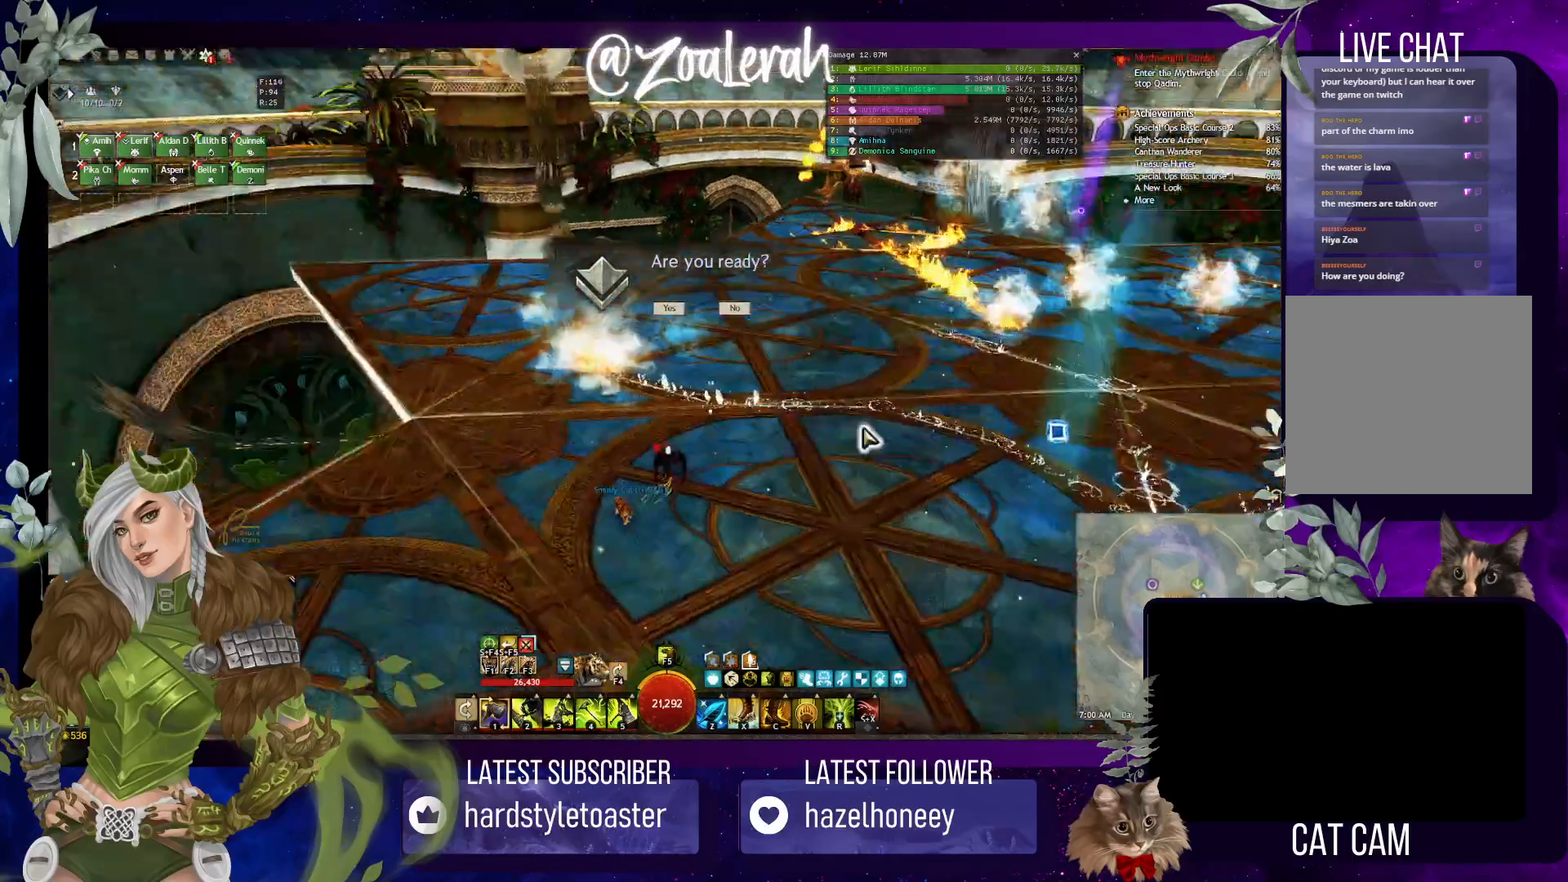
{"keys": ["w"], "events": []}
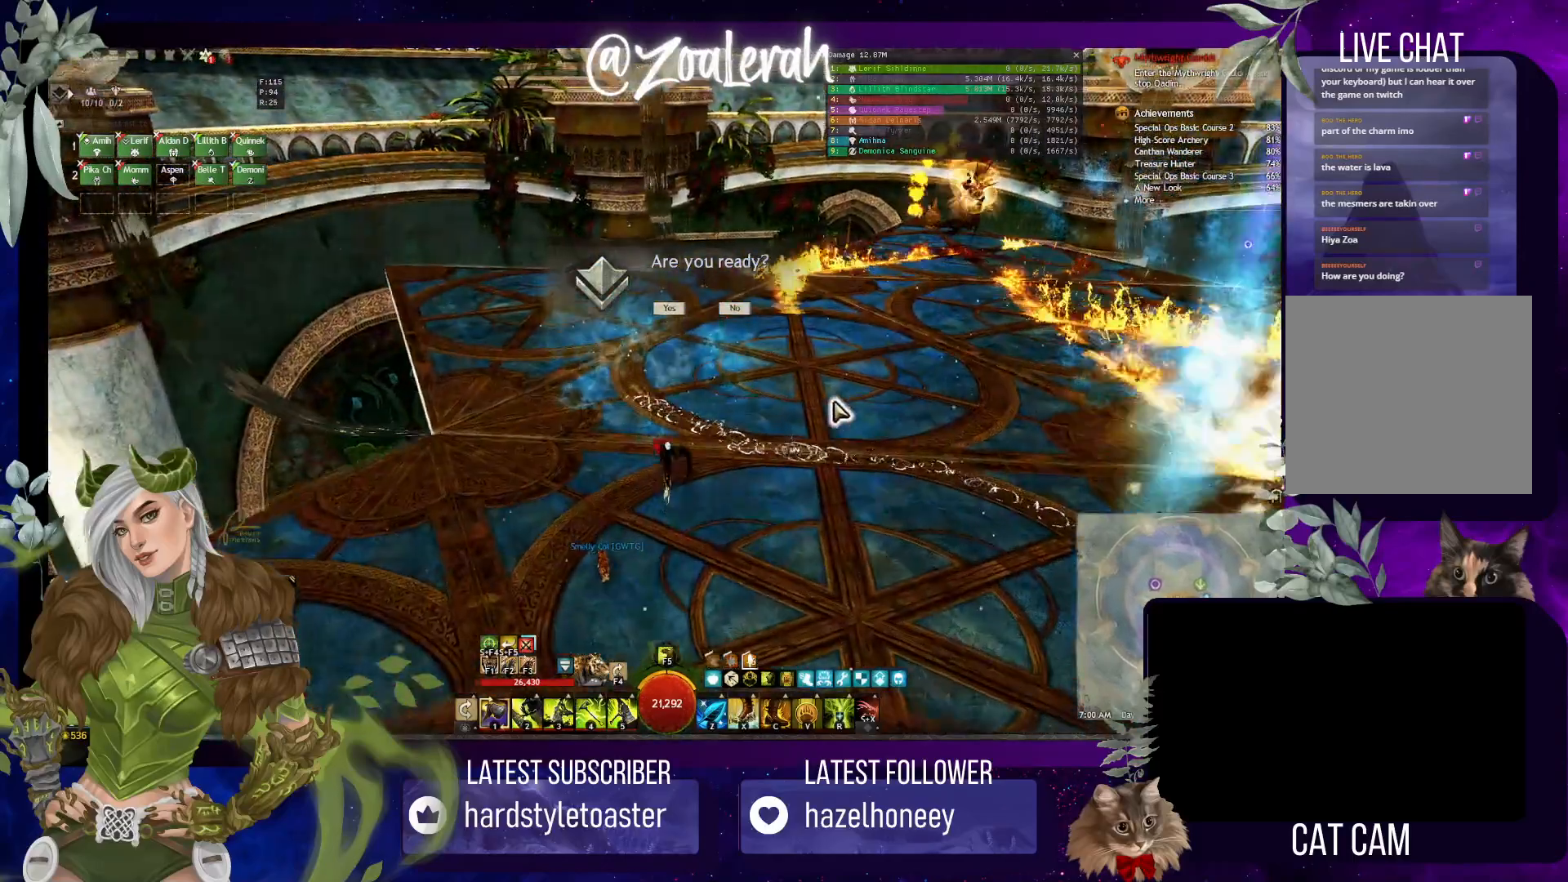
{"keys": ["q", "space", "w"], "events": [[200, "q", "down"], [400, "space", "down"]]}
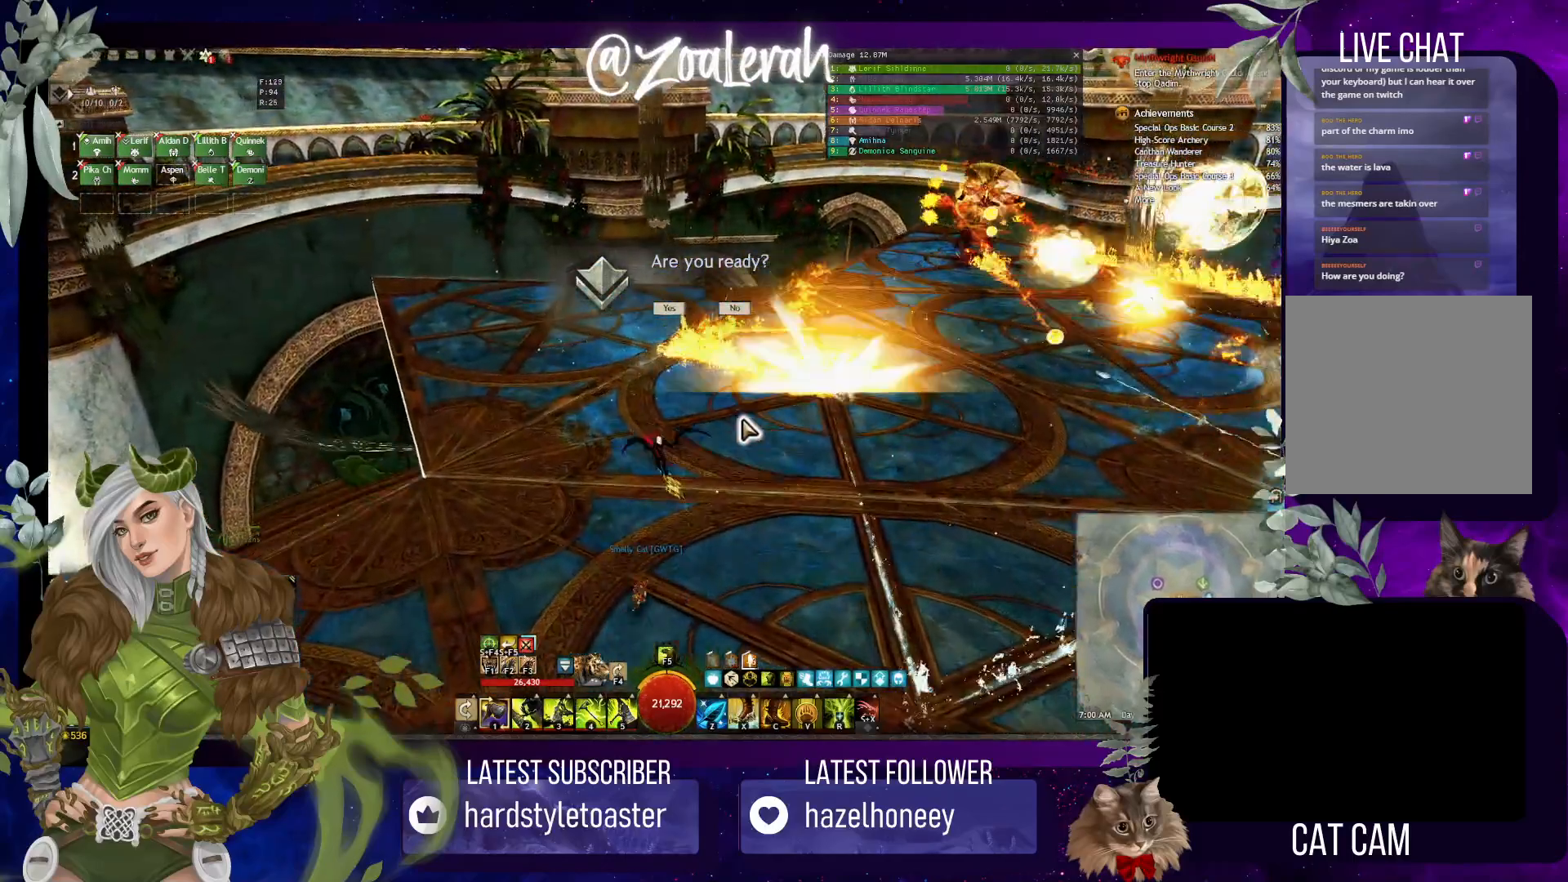
{"keys": ["q", "w"], "events": [[100, "space", "up"]]}
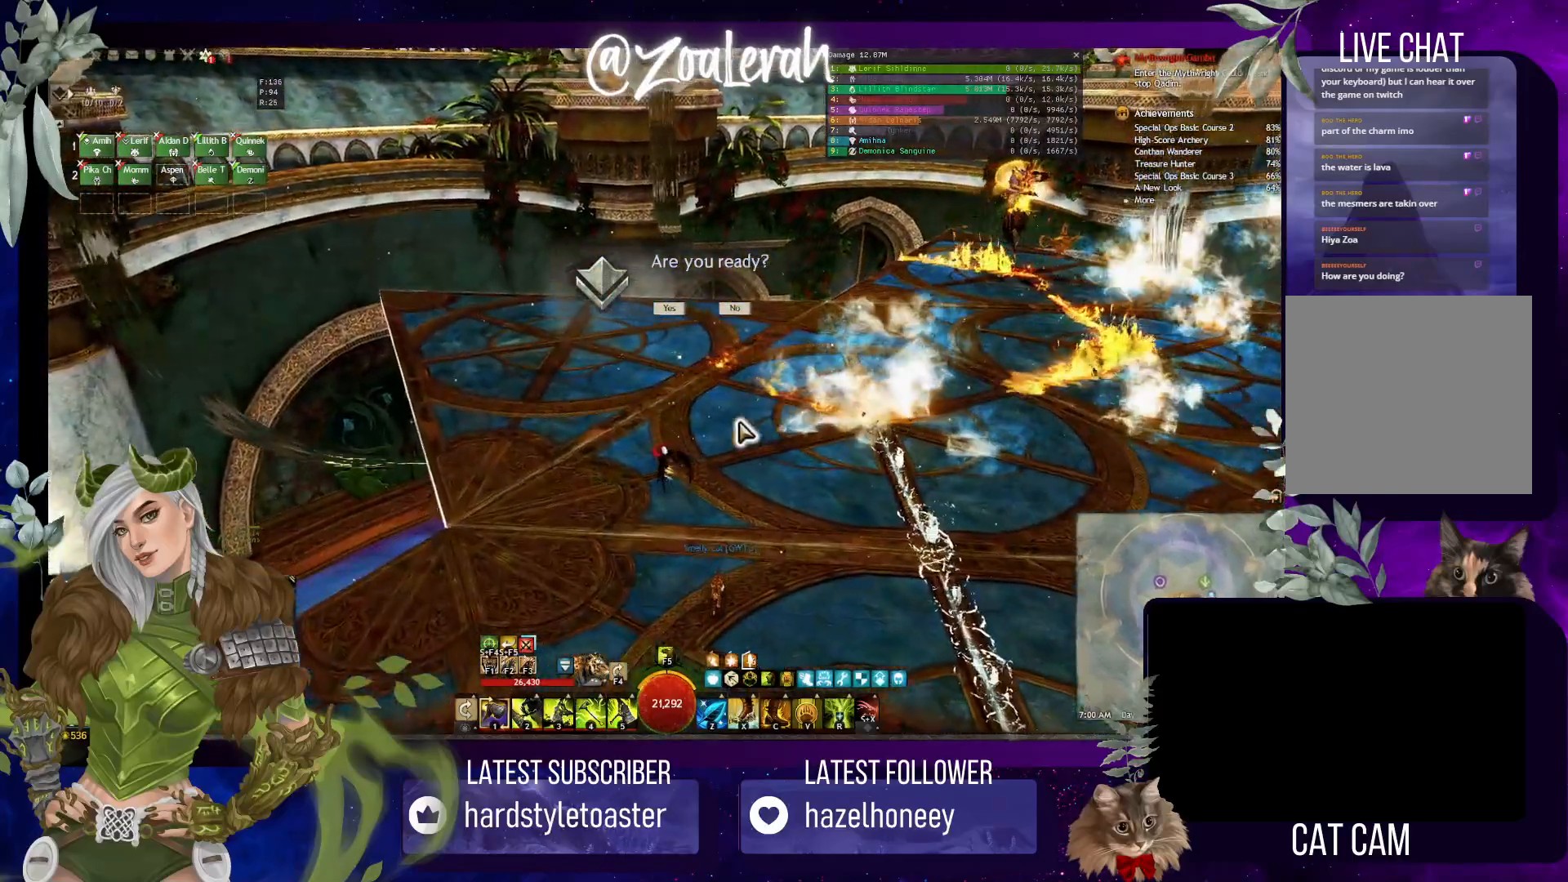
{"keys": ["q", "w"], "events": [[283, "space", "down"], [450, "space", "up"]]}
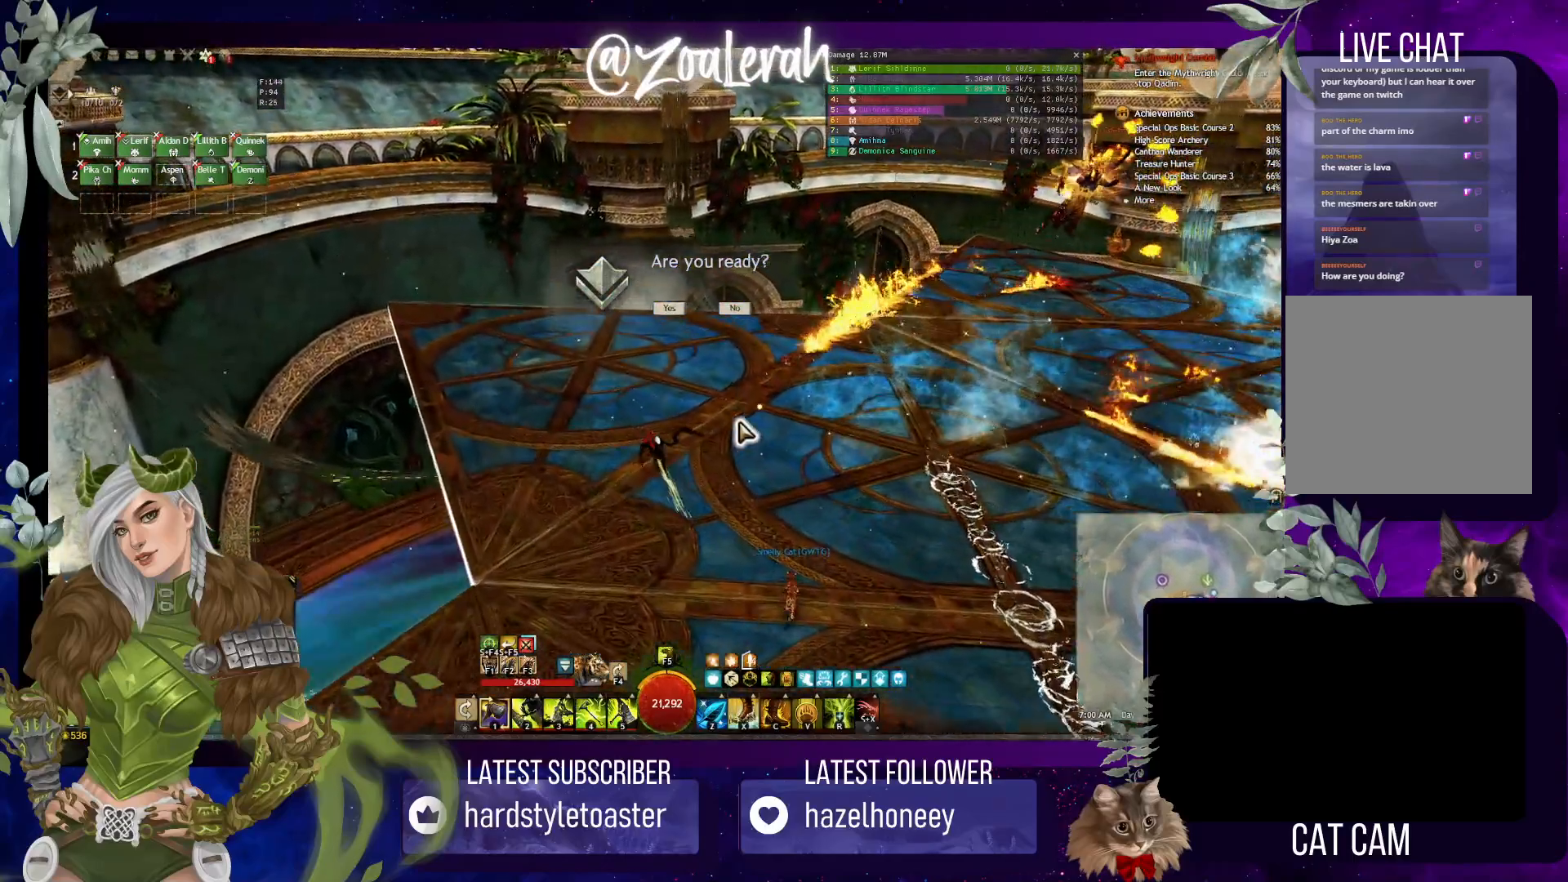
{"keys": ["q", "w"], "events": []}
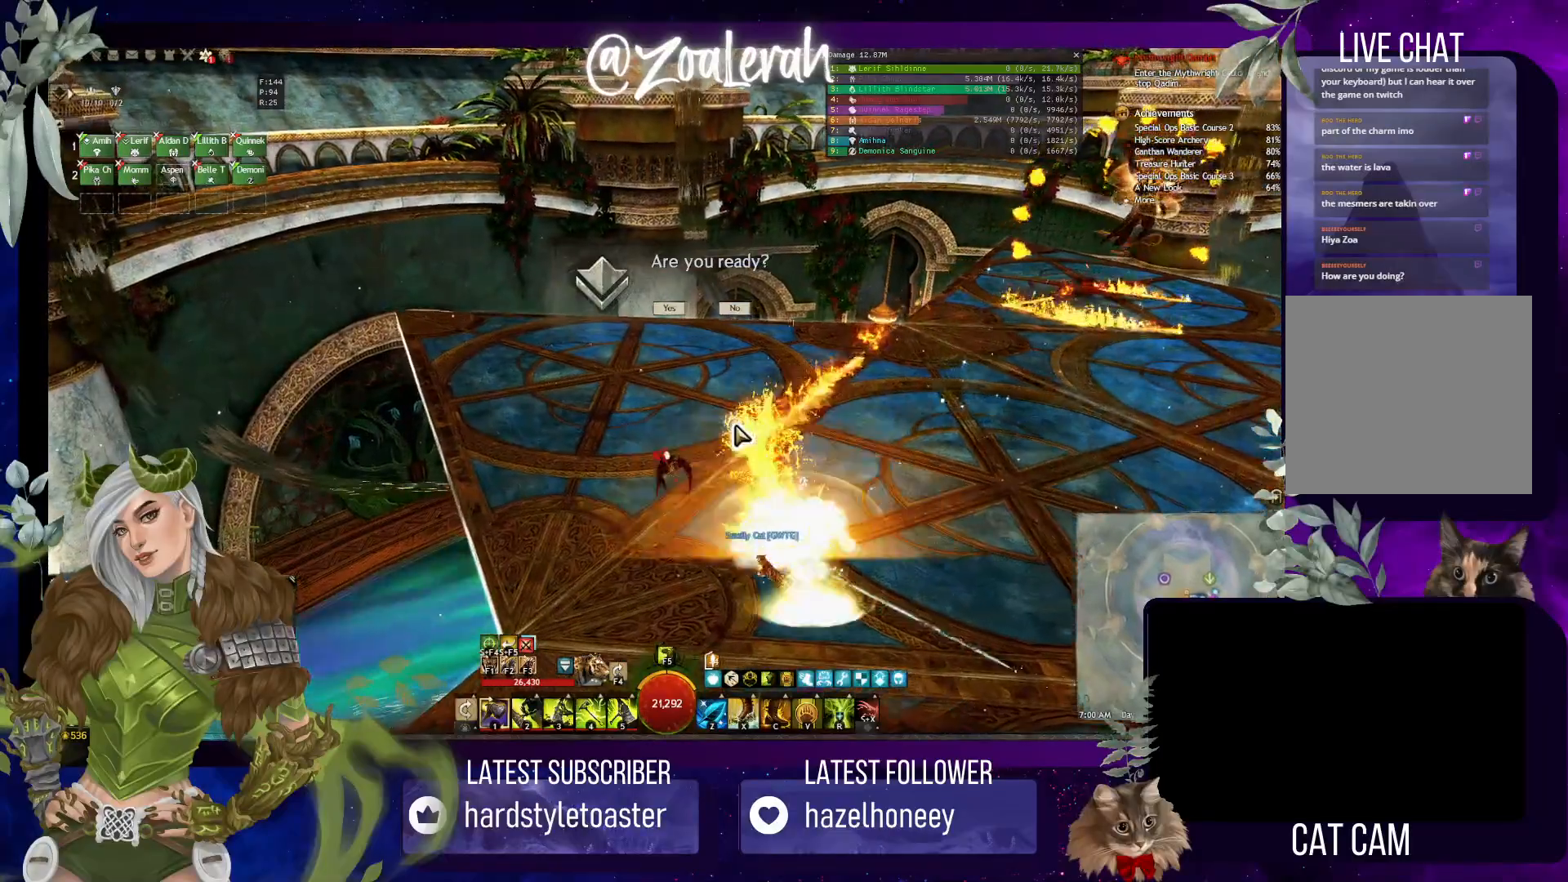
{"keys": ["q", "w"], "events": []}
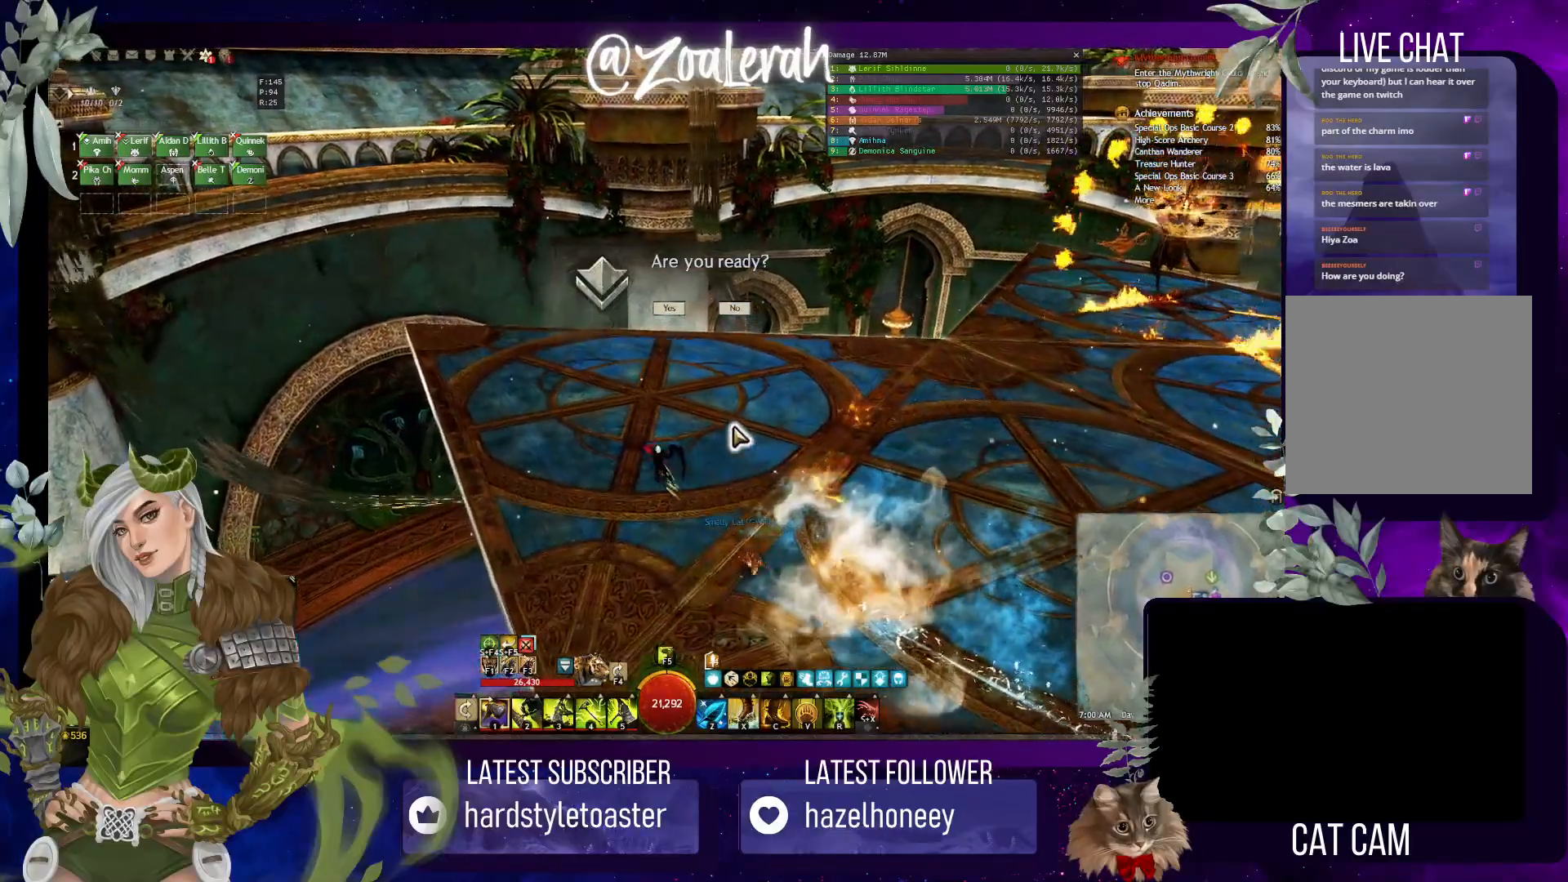
{"keys": ["d", "w"], "events": [[183, "q", "up"], [466, "d", "down"]]}
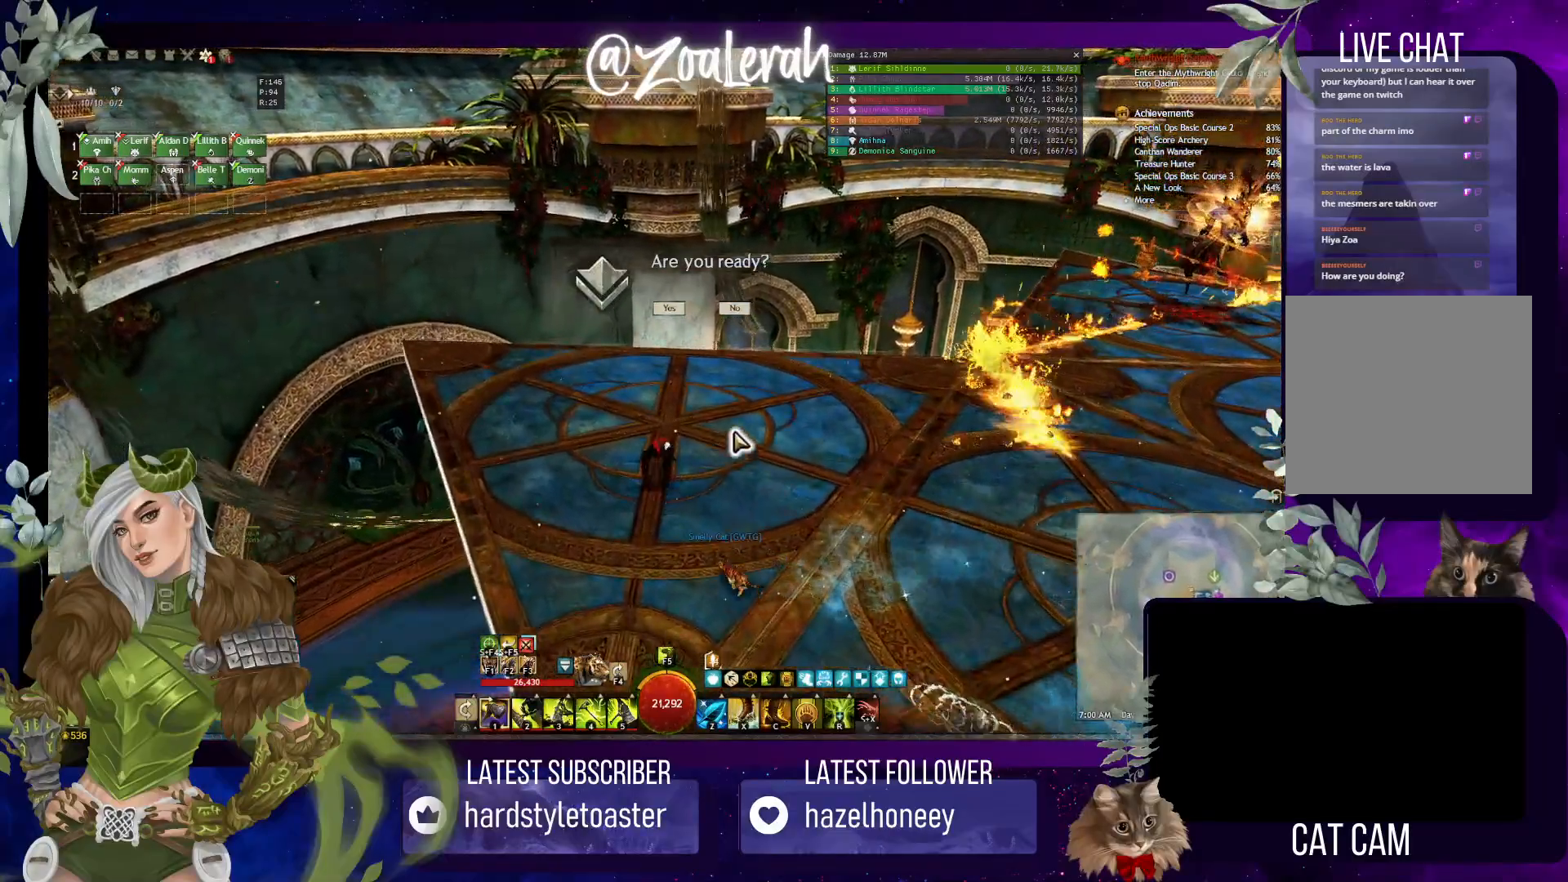
{"keys": ["d", "w"], "events": [[33, "space", "down"], [200, "space", "up"]]}
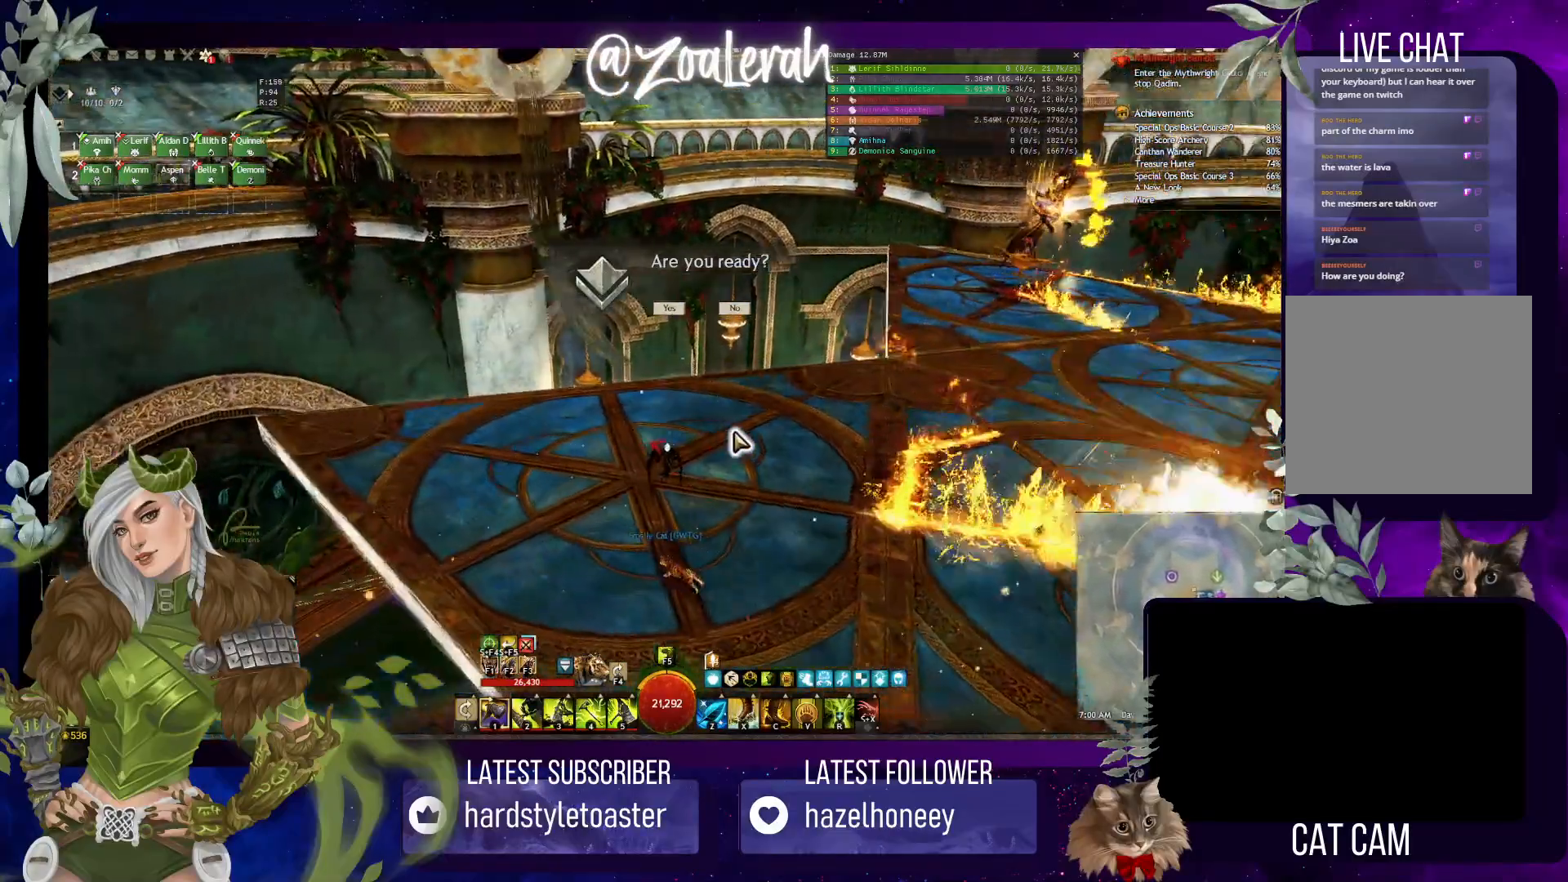
{"keys": ["w"], "events": [[400, "d", "up"]]}
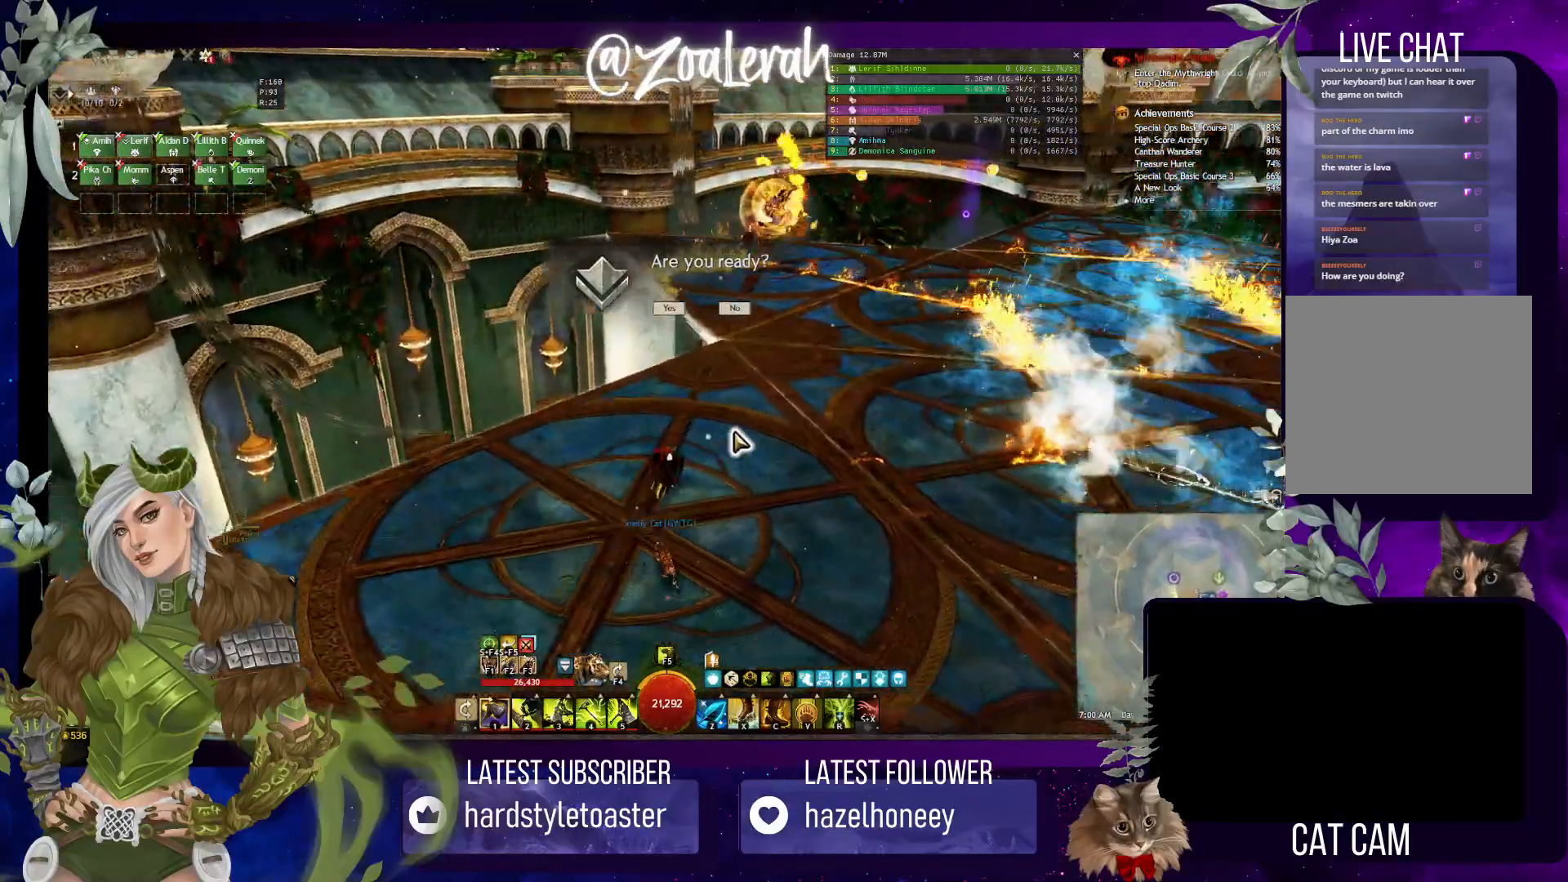
{"keys": [], "events": [[50, "w", "up"]]}
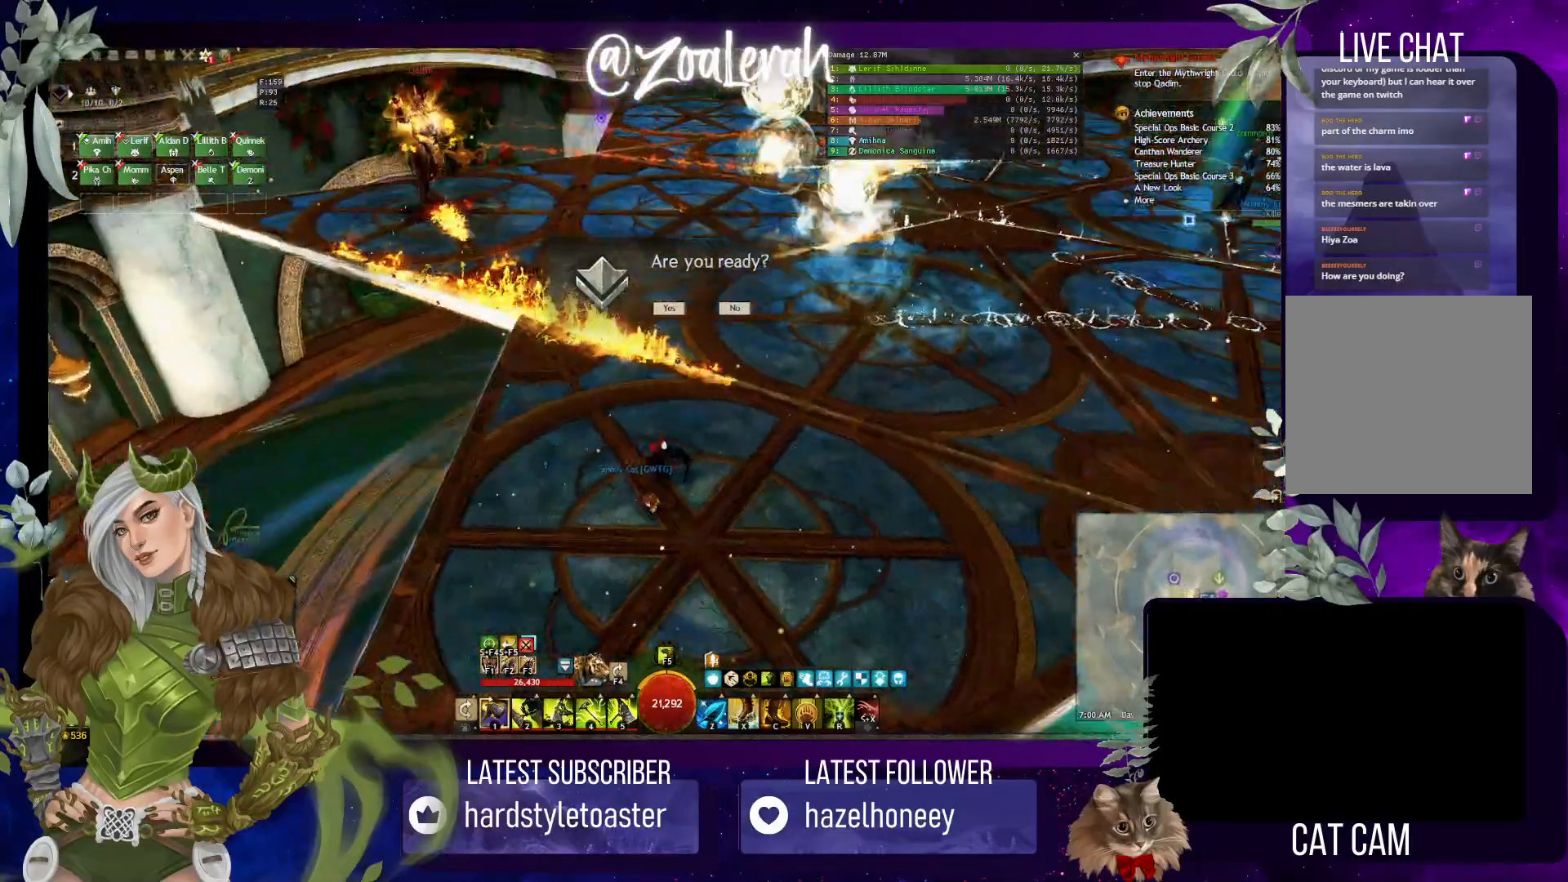
{"keys": [], "events": []}
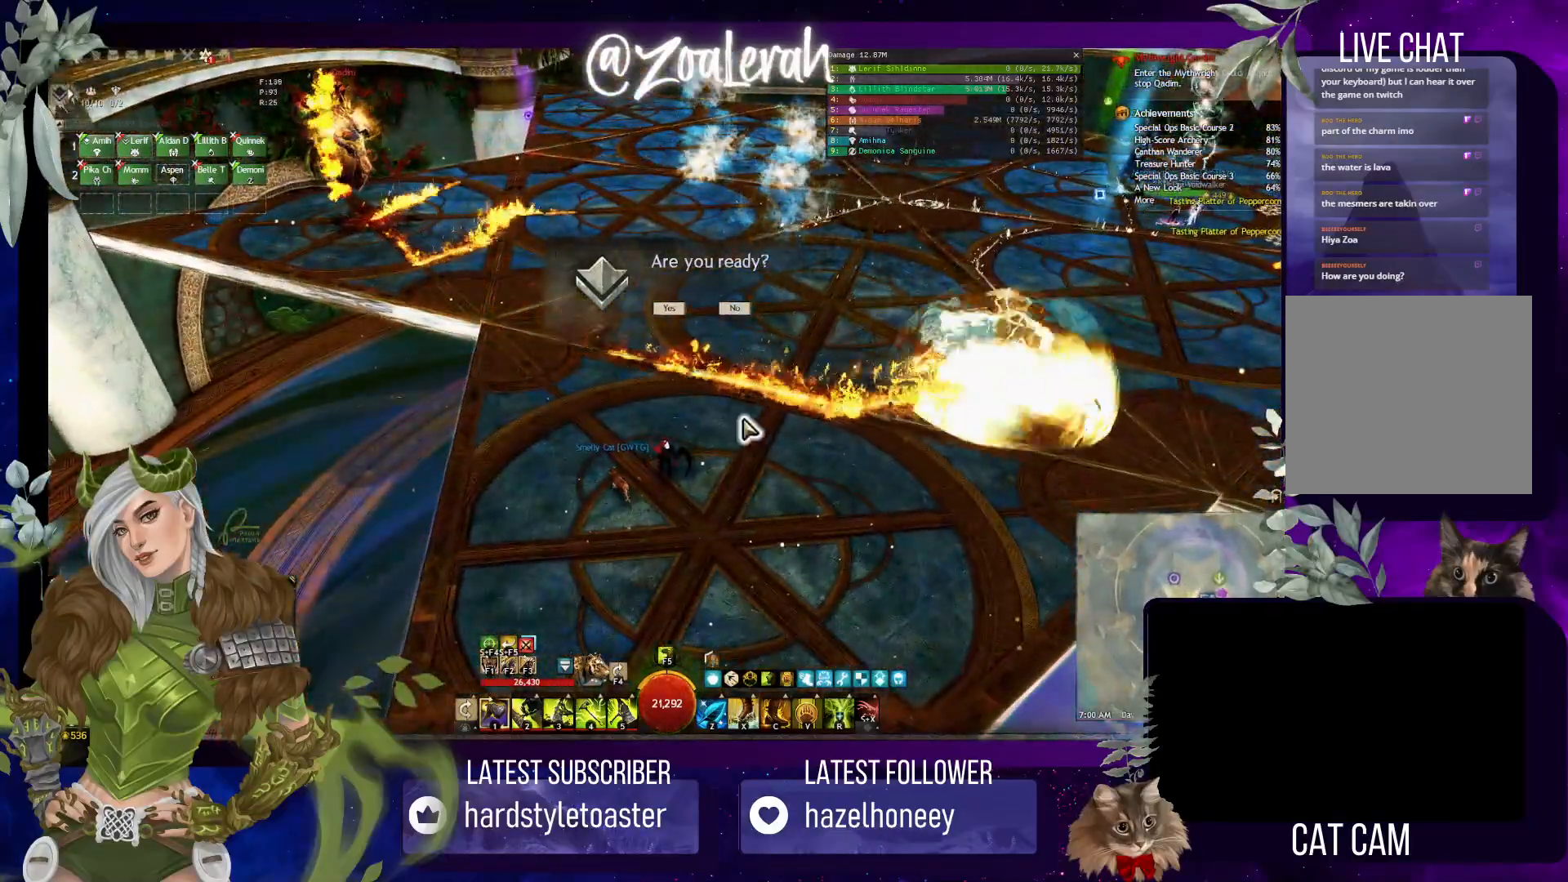
{"keys": [], "events": []}
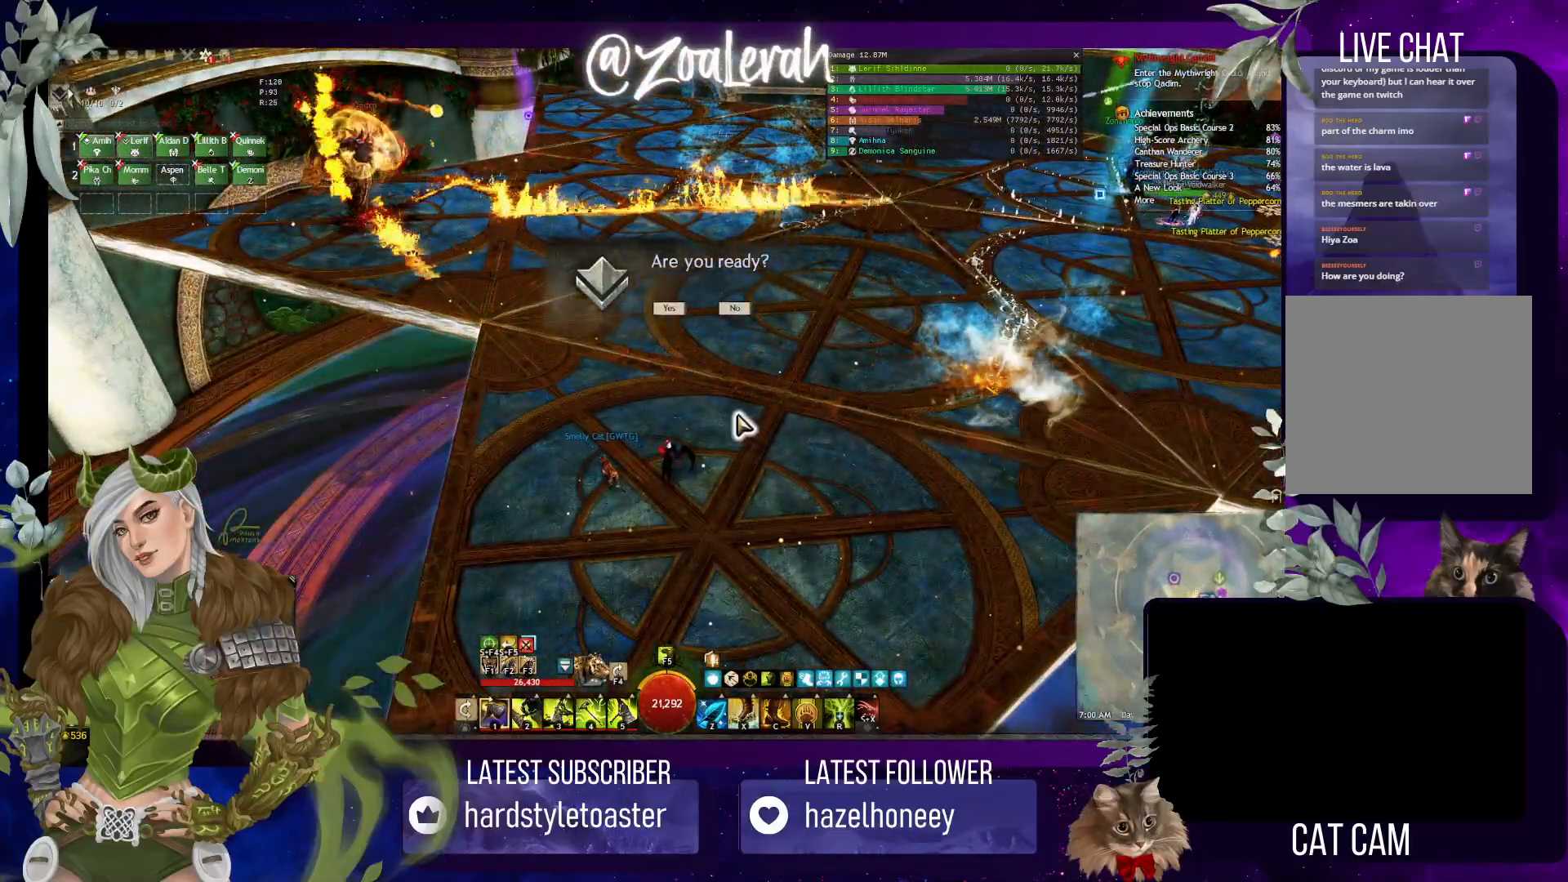
{"keys": [], "events": []}
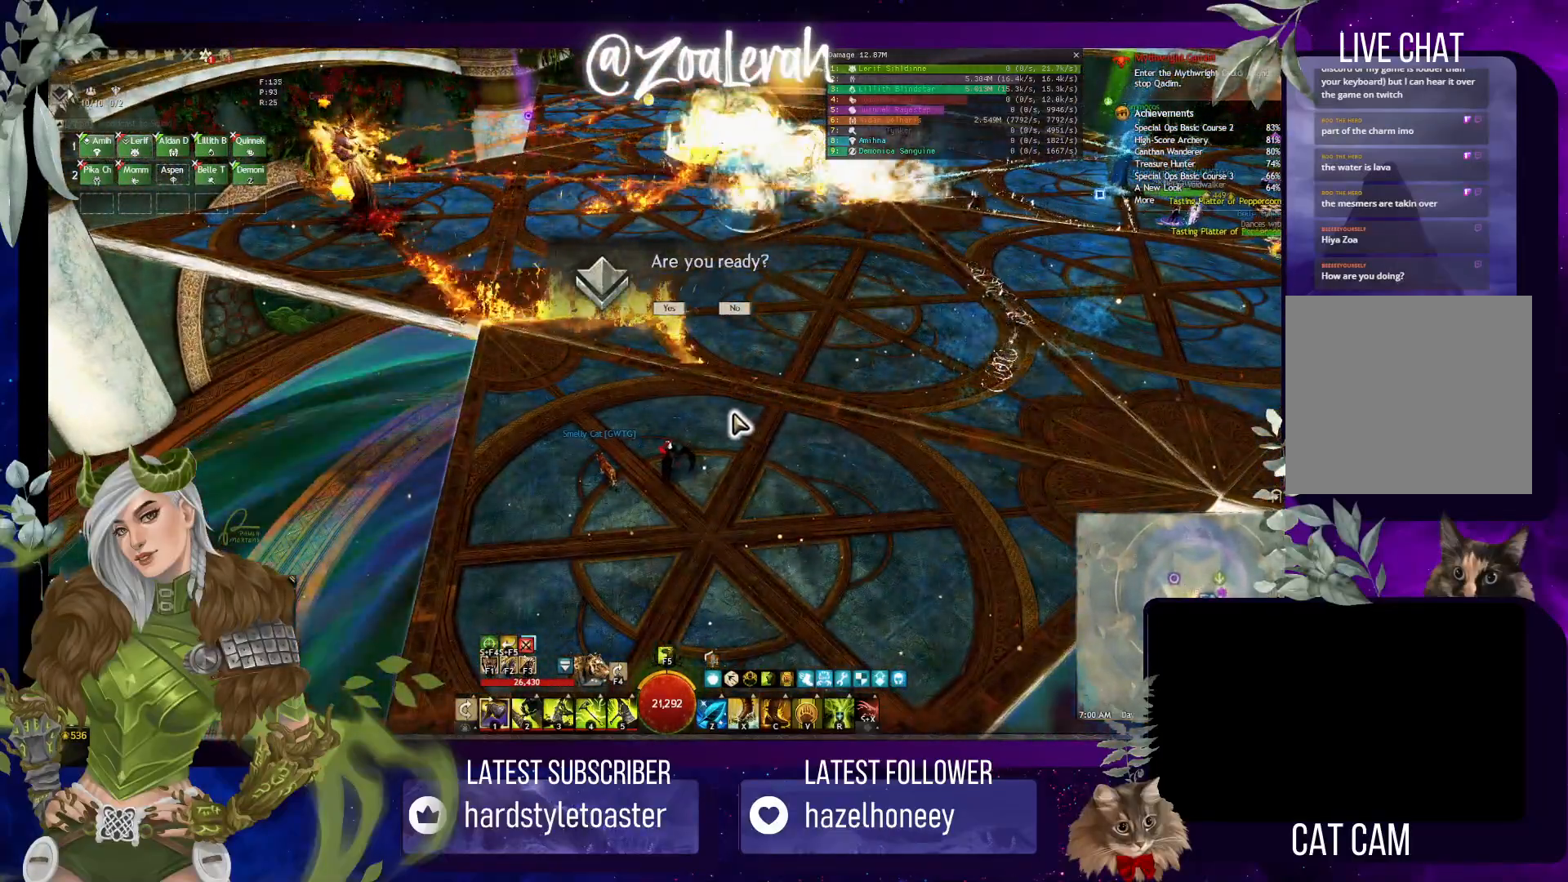
{"keys": [], "events": []}
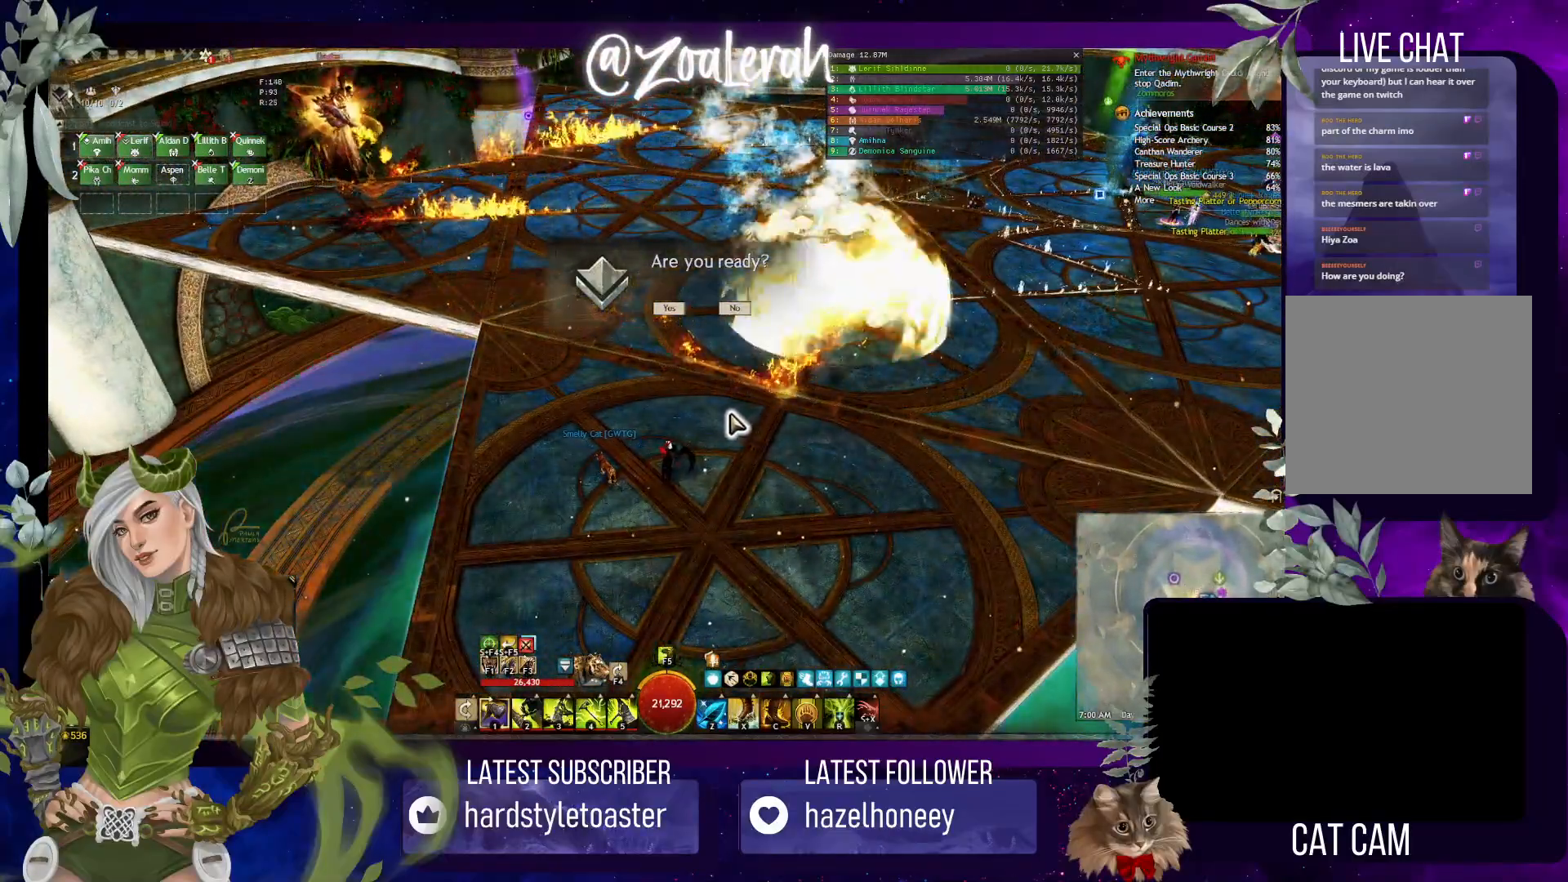
{"keys": [], "events": []}
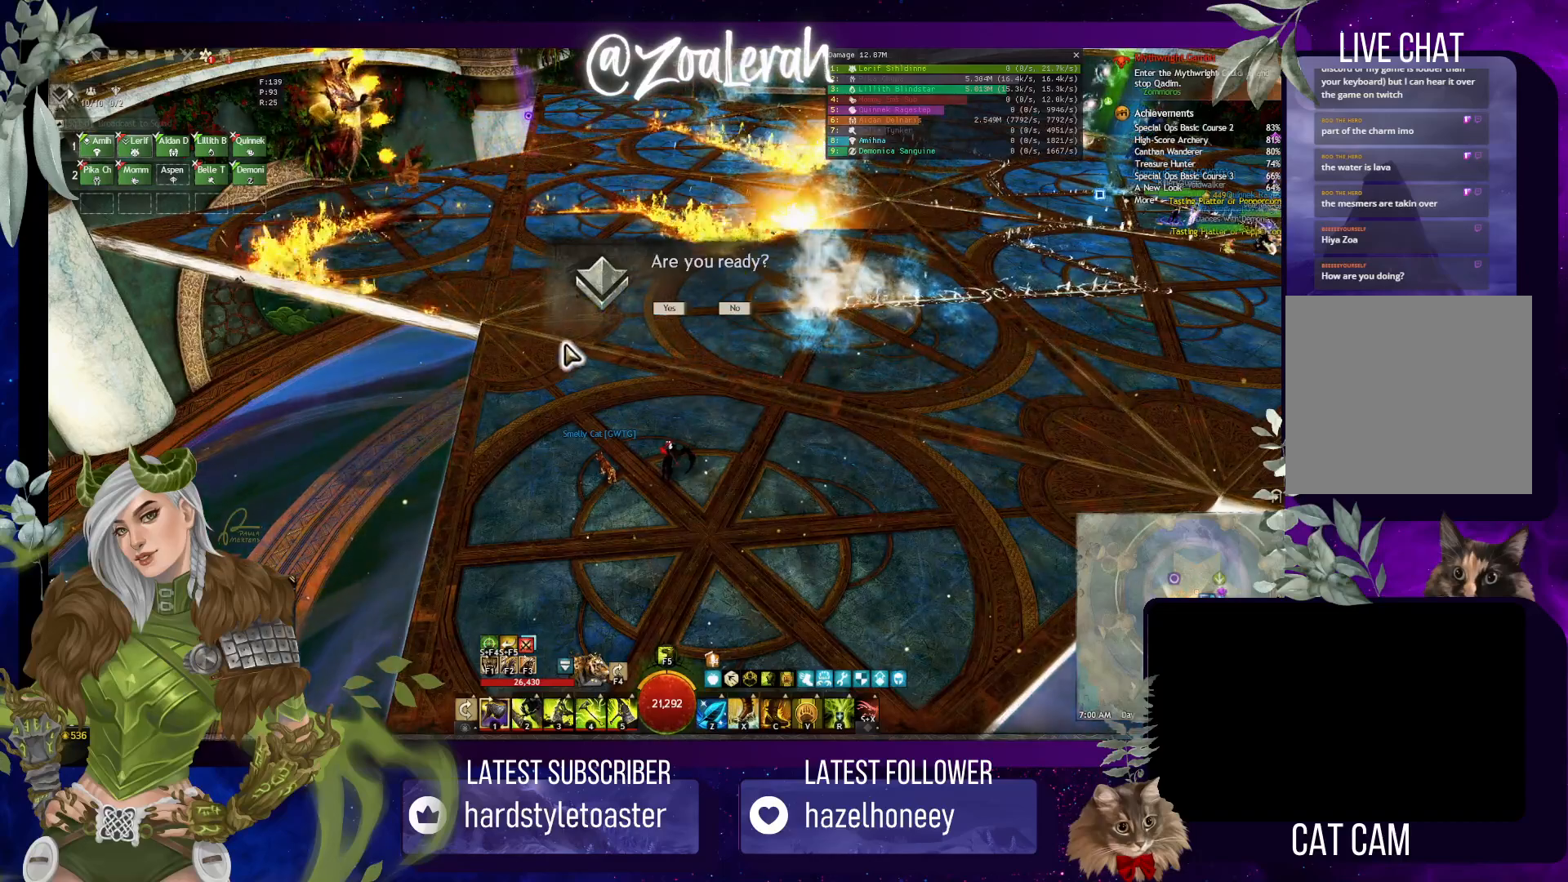
{"keys": [], "events": []}
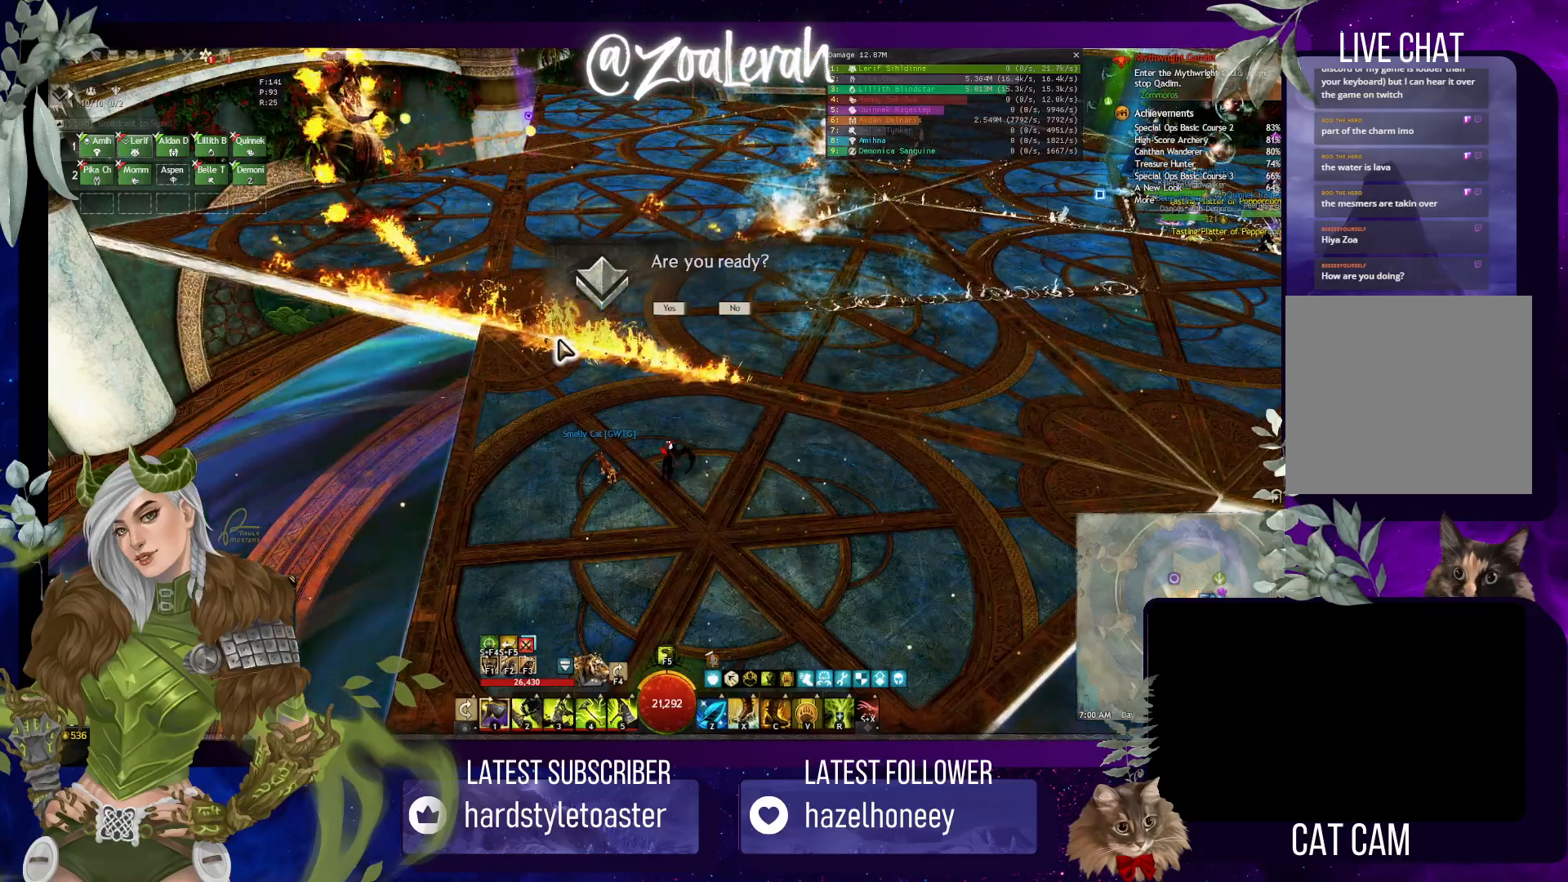
{"keys": [], "events": []}
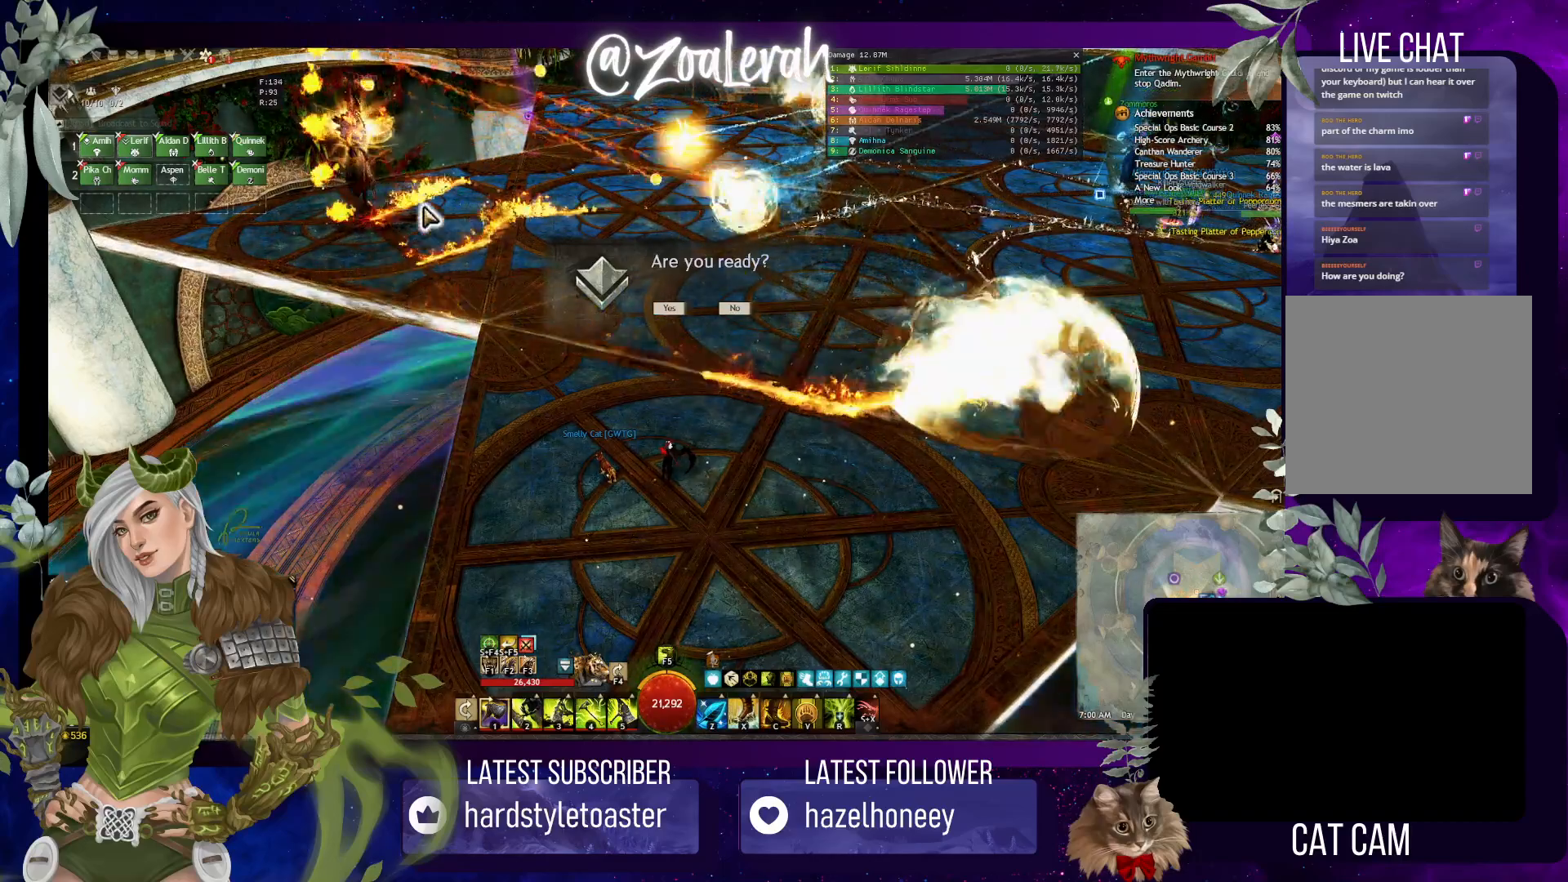
{"keys": [], "events": []}
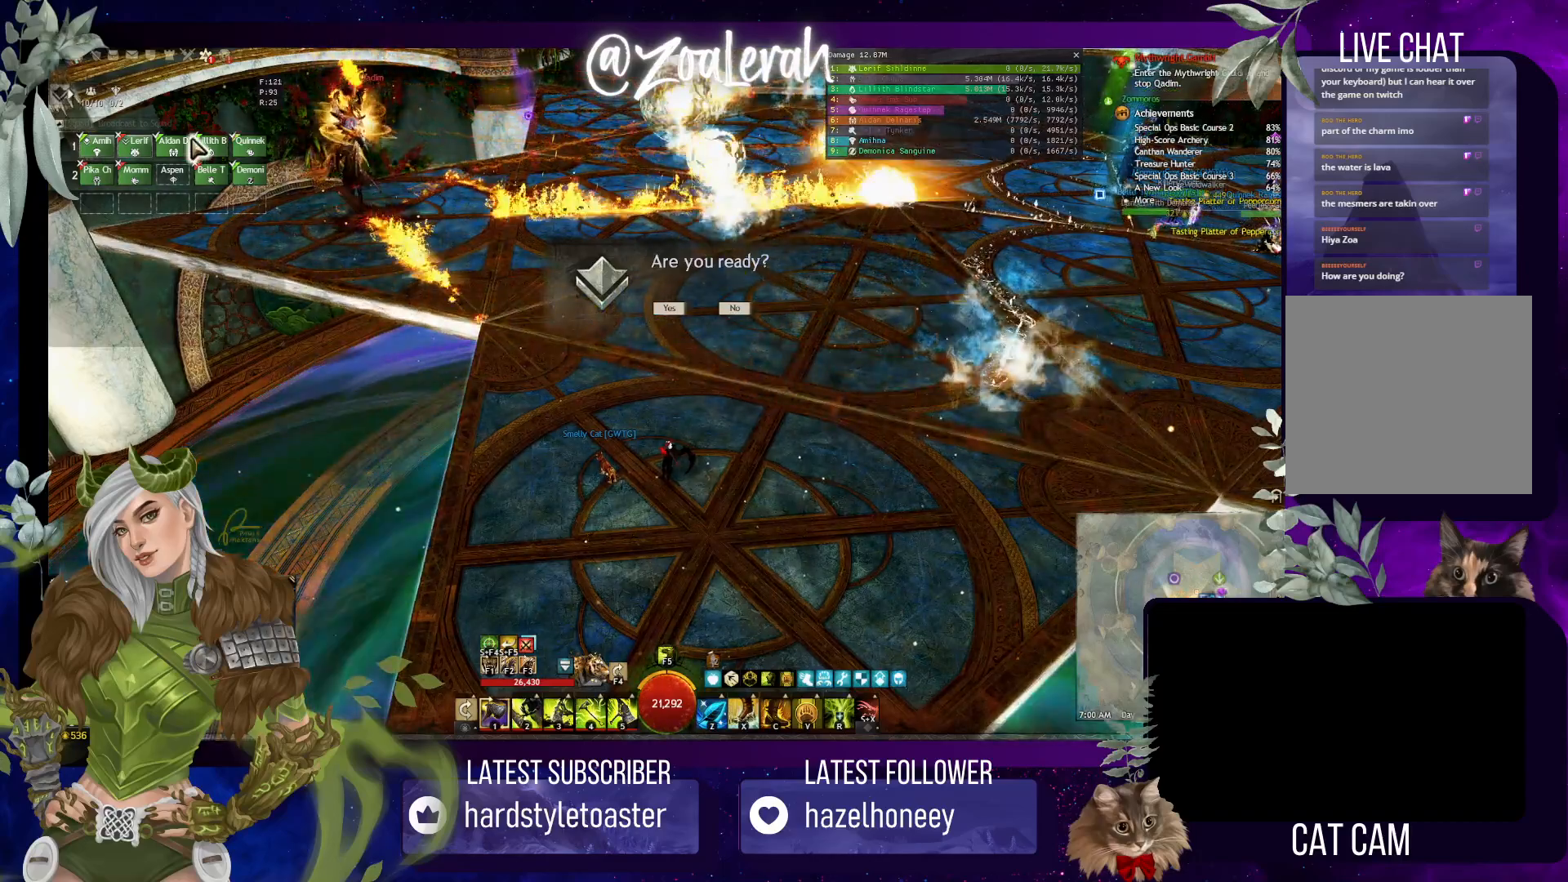
{"keys": [], "events": []}